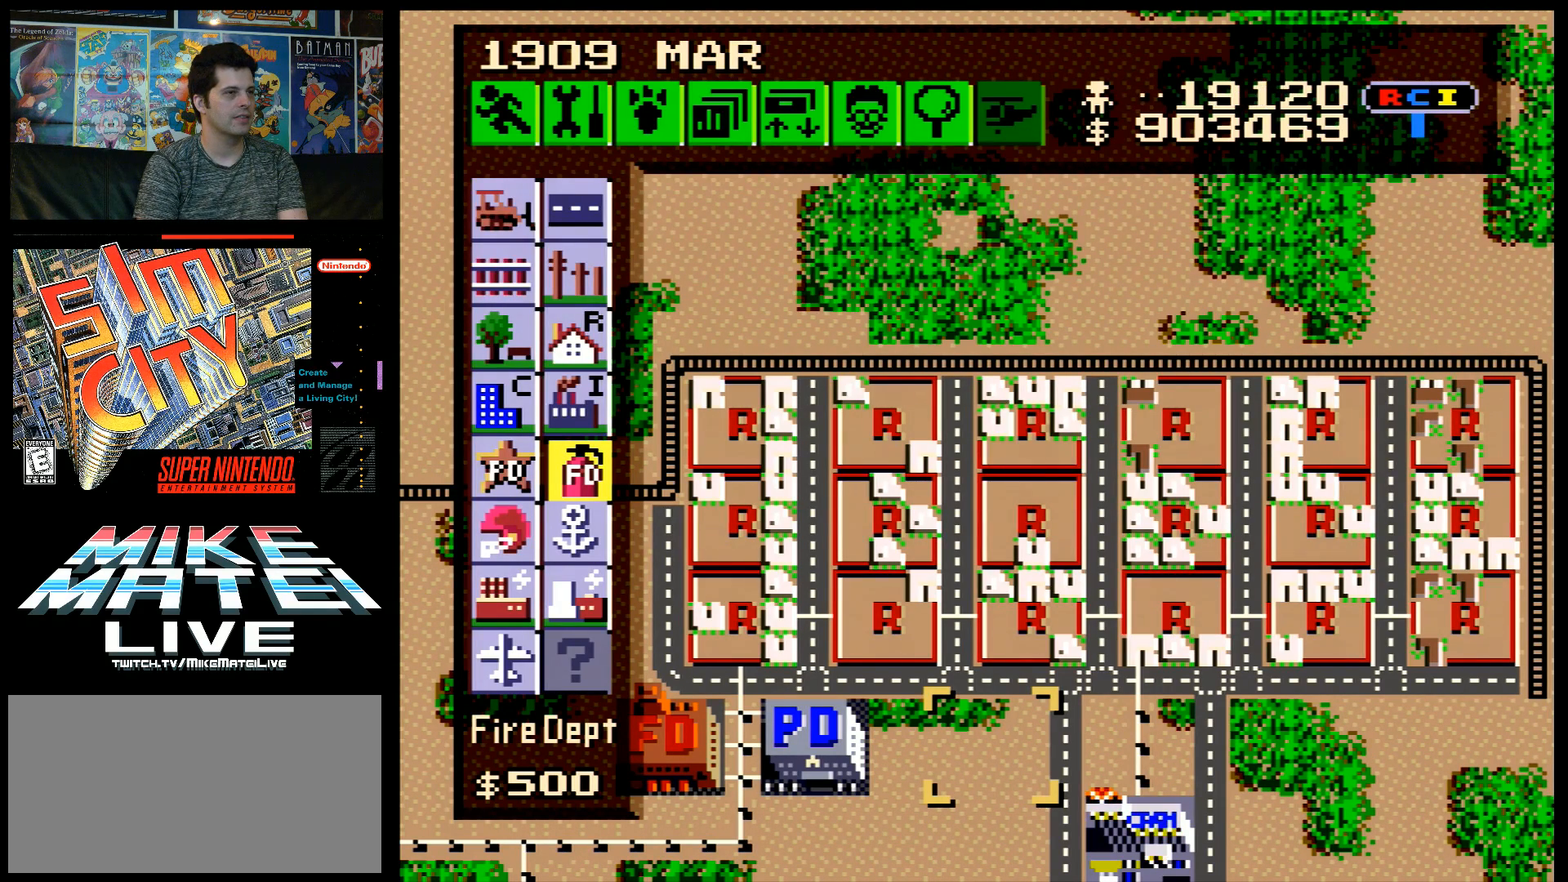
Gameplay with a controller (Nintendo layout); each line is a JSON object with the inputs held at the frame after it. "events" lists button and stick changes between this image and that frame as [ms after this image, input, new state], when the widget could be followed in between. Not read: L3 R3.
{"buttons": ["DPAD_LEFT"], "events": [[283, "DPAD_LEFT", "down"]]}
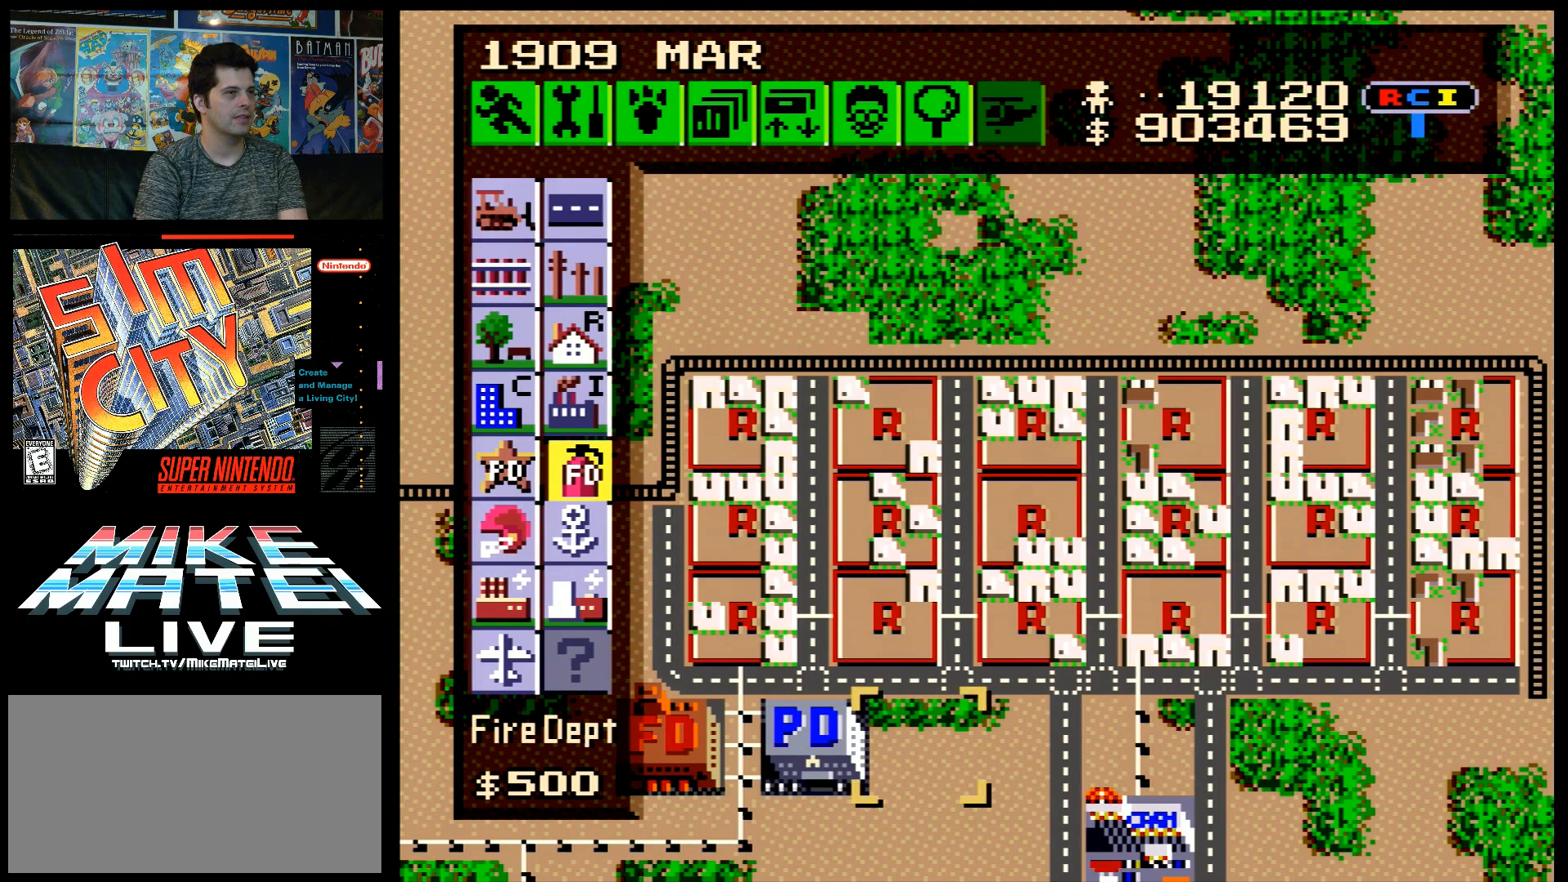
{"buttons": ["DPAD_UP", "DPAD_LEFT"], "events": [[67, "DPAD_UP", "down"]]}
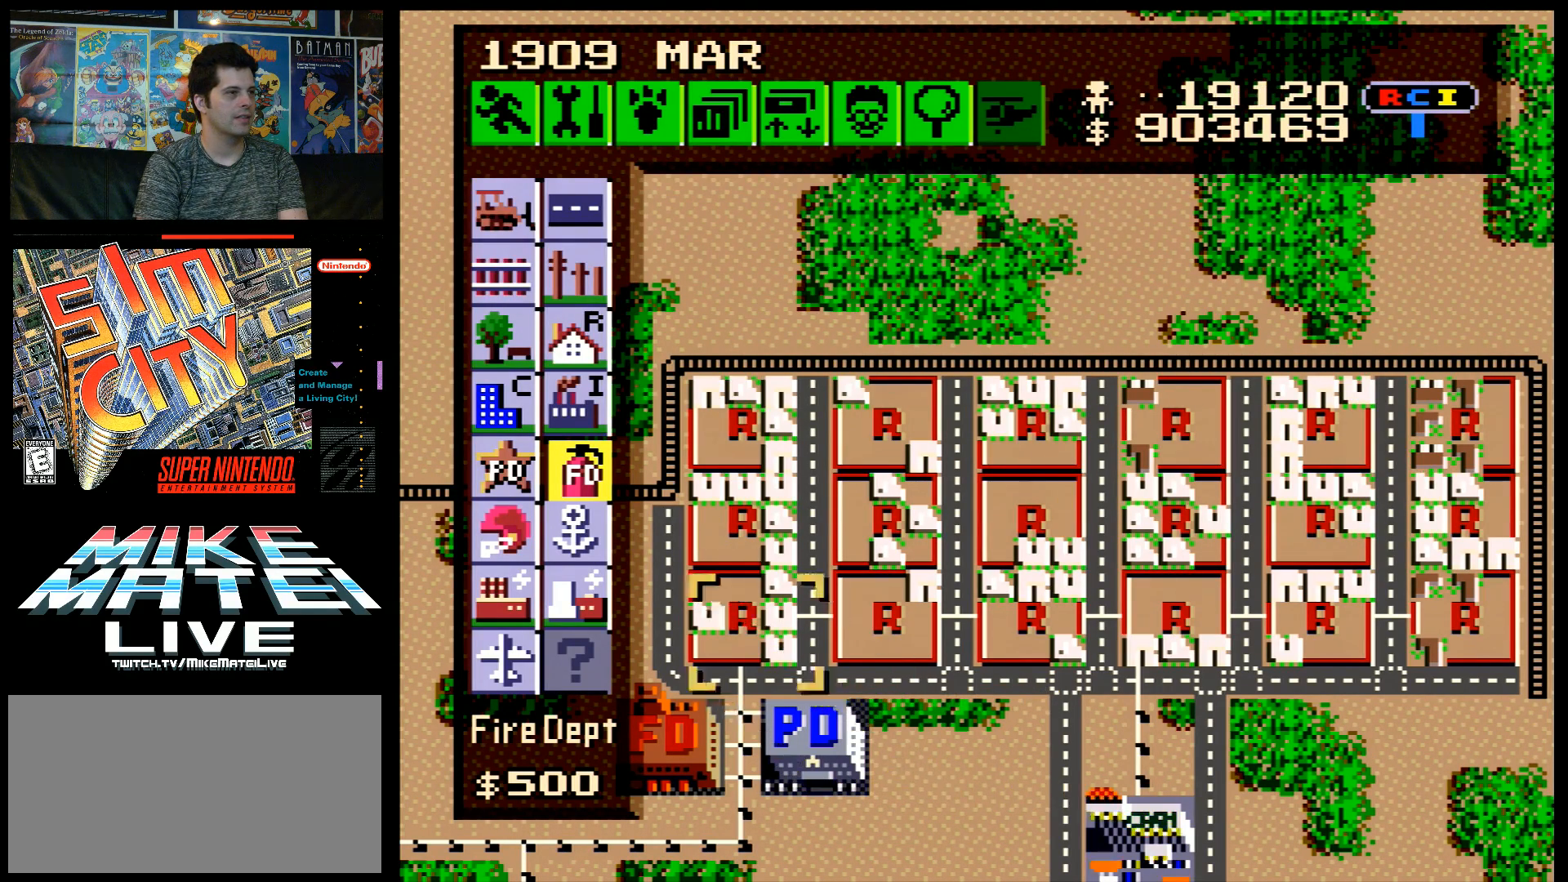
{"buttons": ["DPAD_LEFT"], "events": [[83, "DPAD_UP", "up"]]}
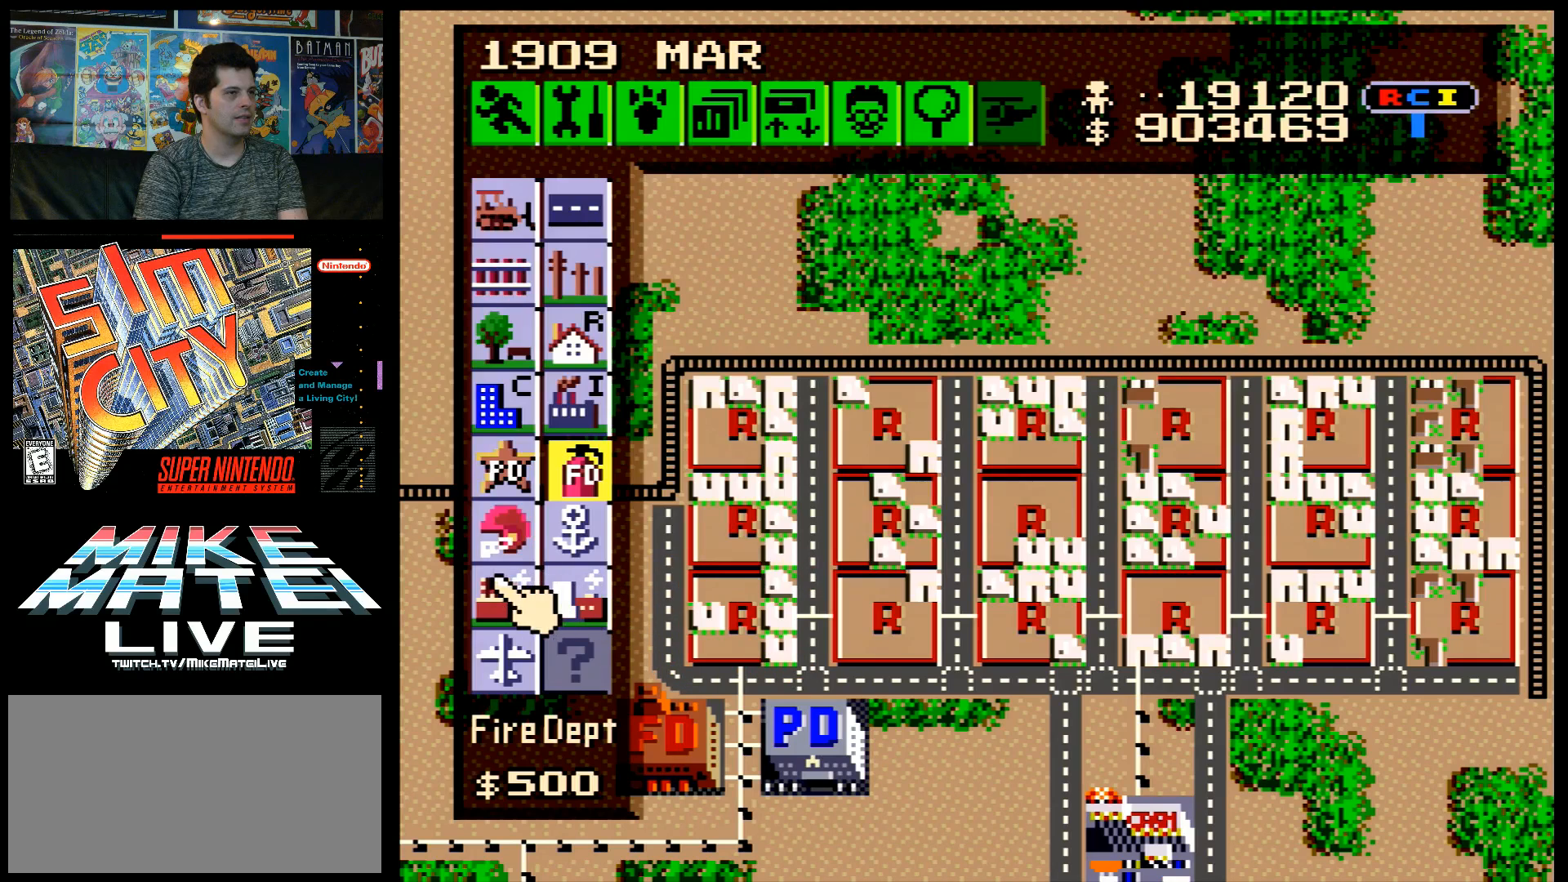
{"buttons": ["DPAD_RIGHT"], "events": [[83, "DPAD_LEFT", "up"], [383, "DPAD_RIGHT", "down"]]}
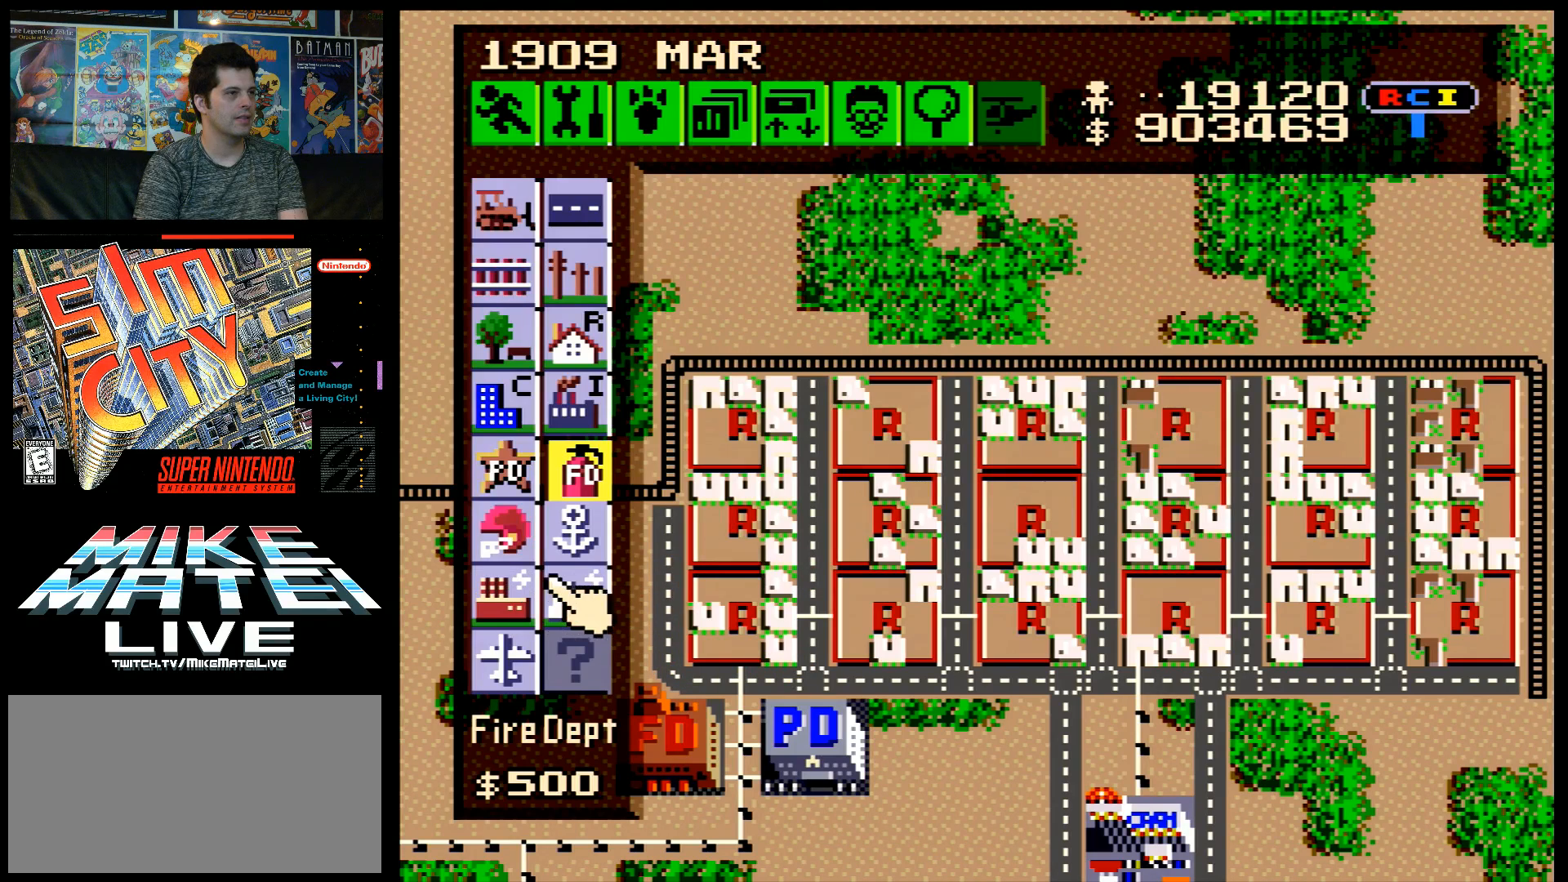
{"buttons": [], "events": [[33, "DPAD_RIGHT", "up"]]}
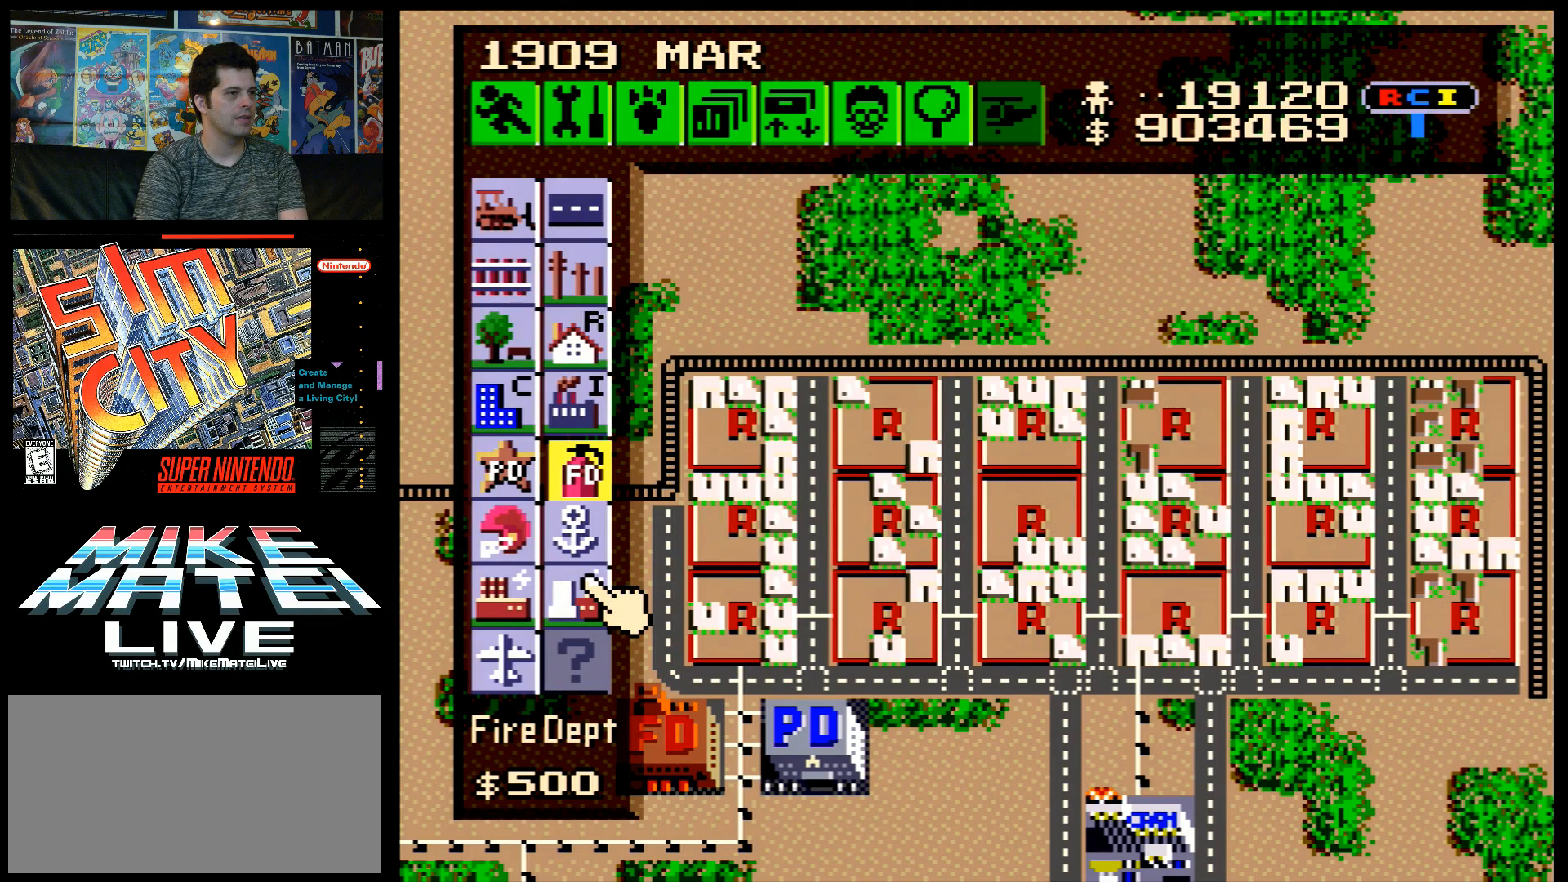
{"buttons": [], "events": []}
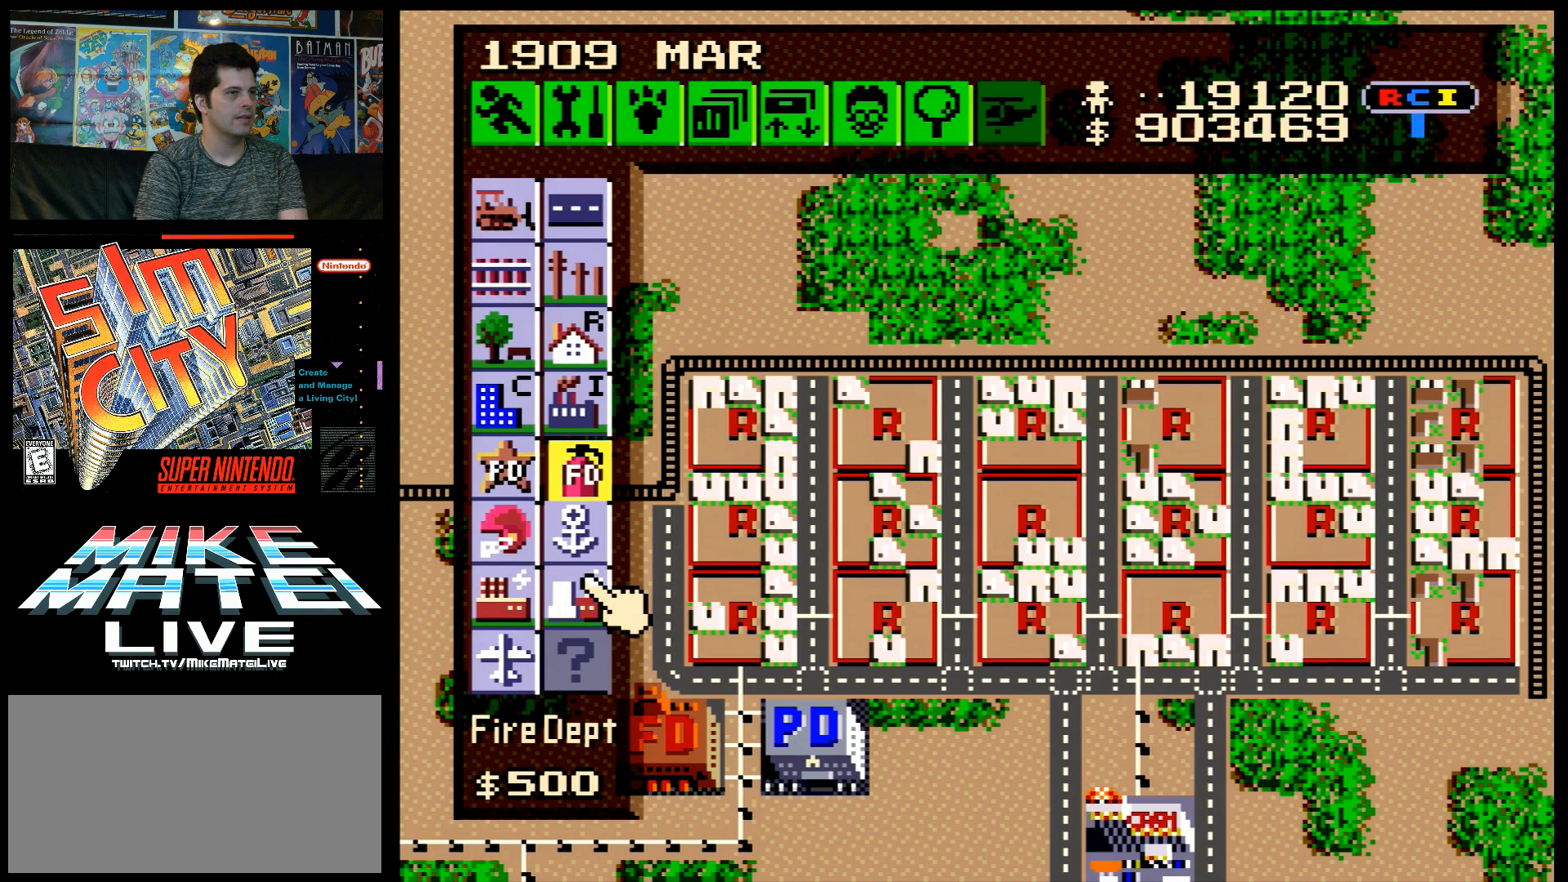
{"buttons": ["DPAD_UP"], "events": [[50, "DPAD_UP", "down"]]}
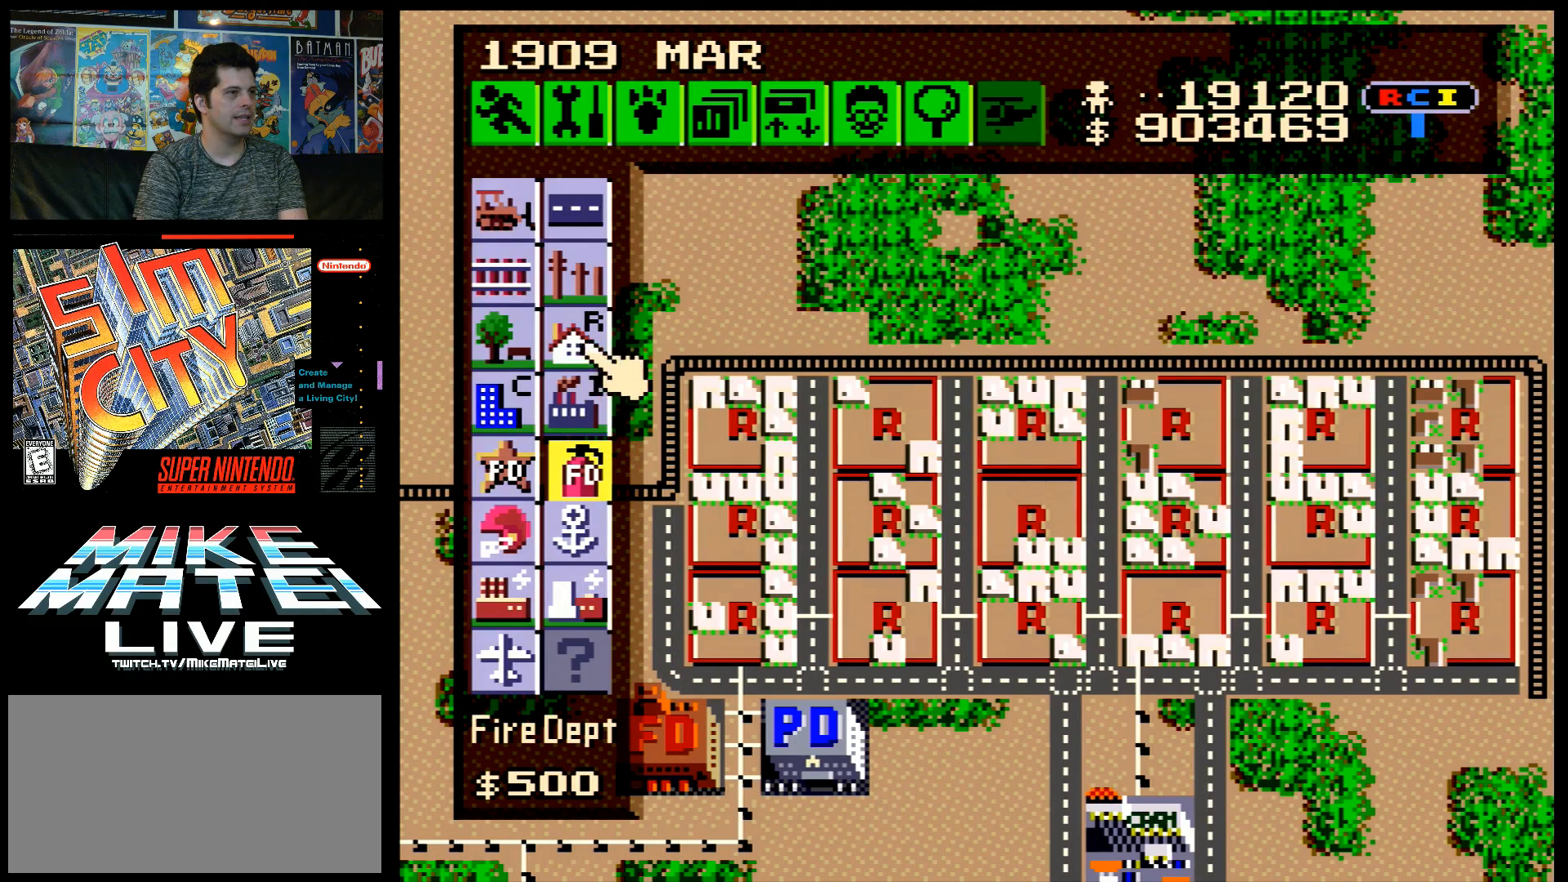
{"buttons": [], "events": [[483, "DPAD_UP", "up"]]}
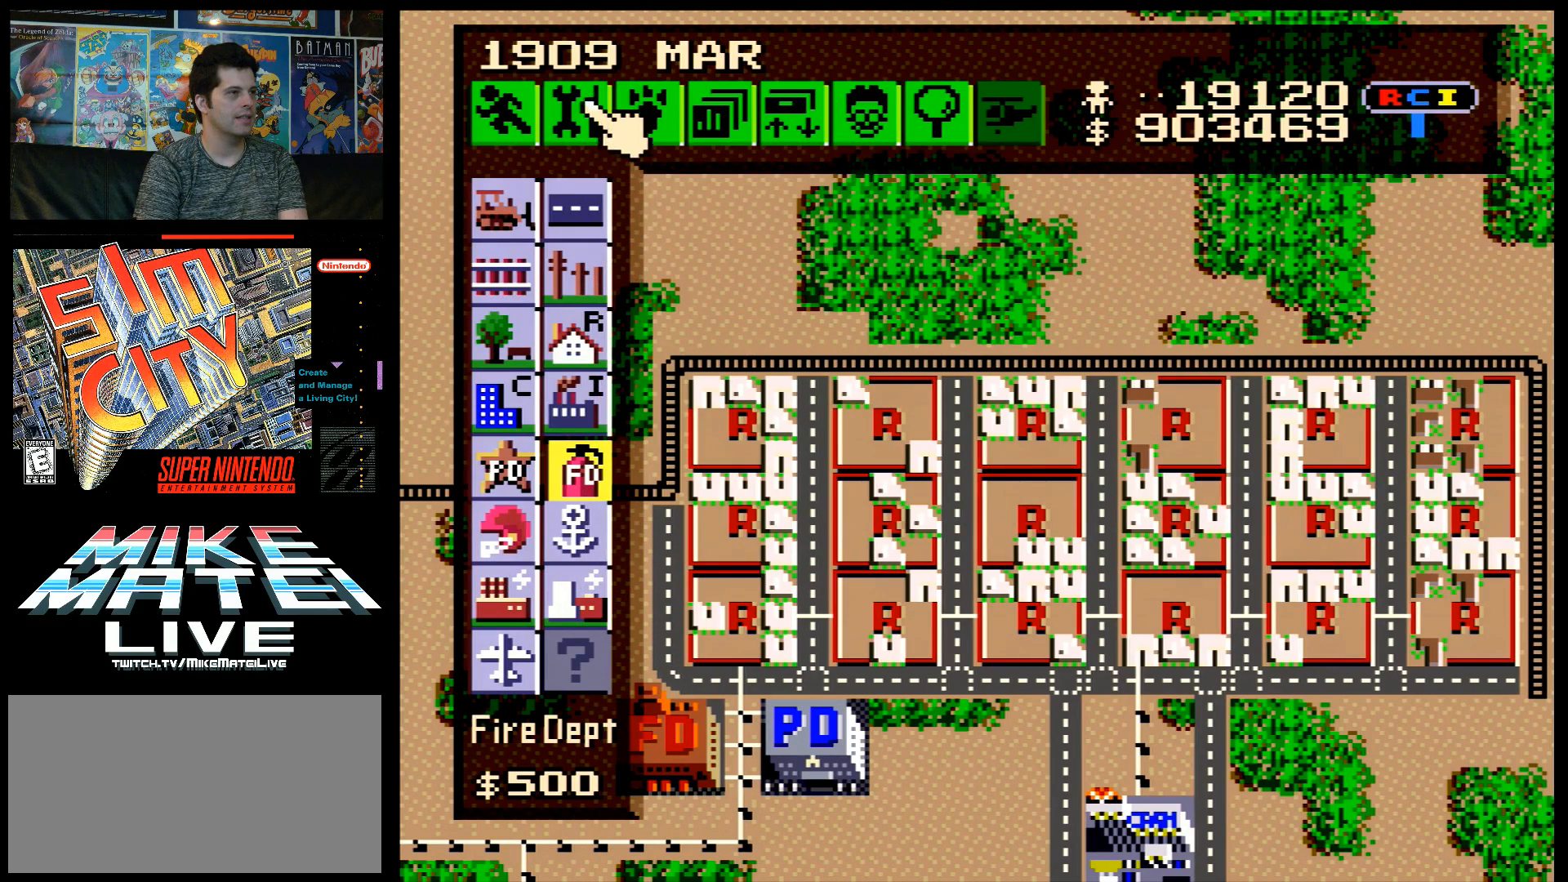
{"buttons": [], "events": []}
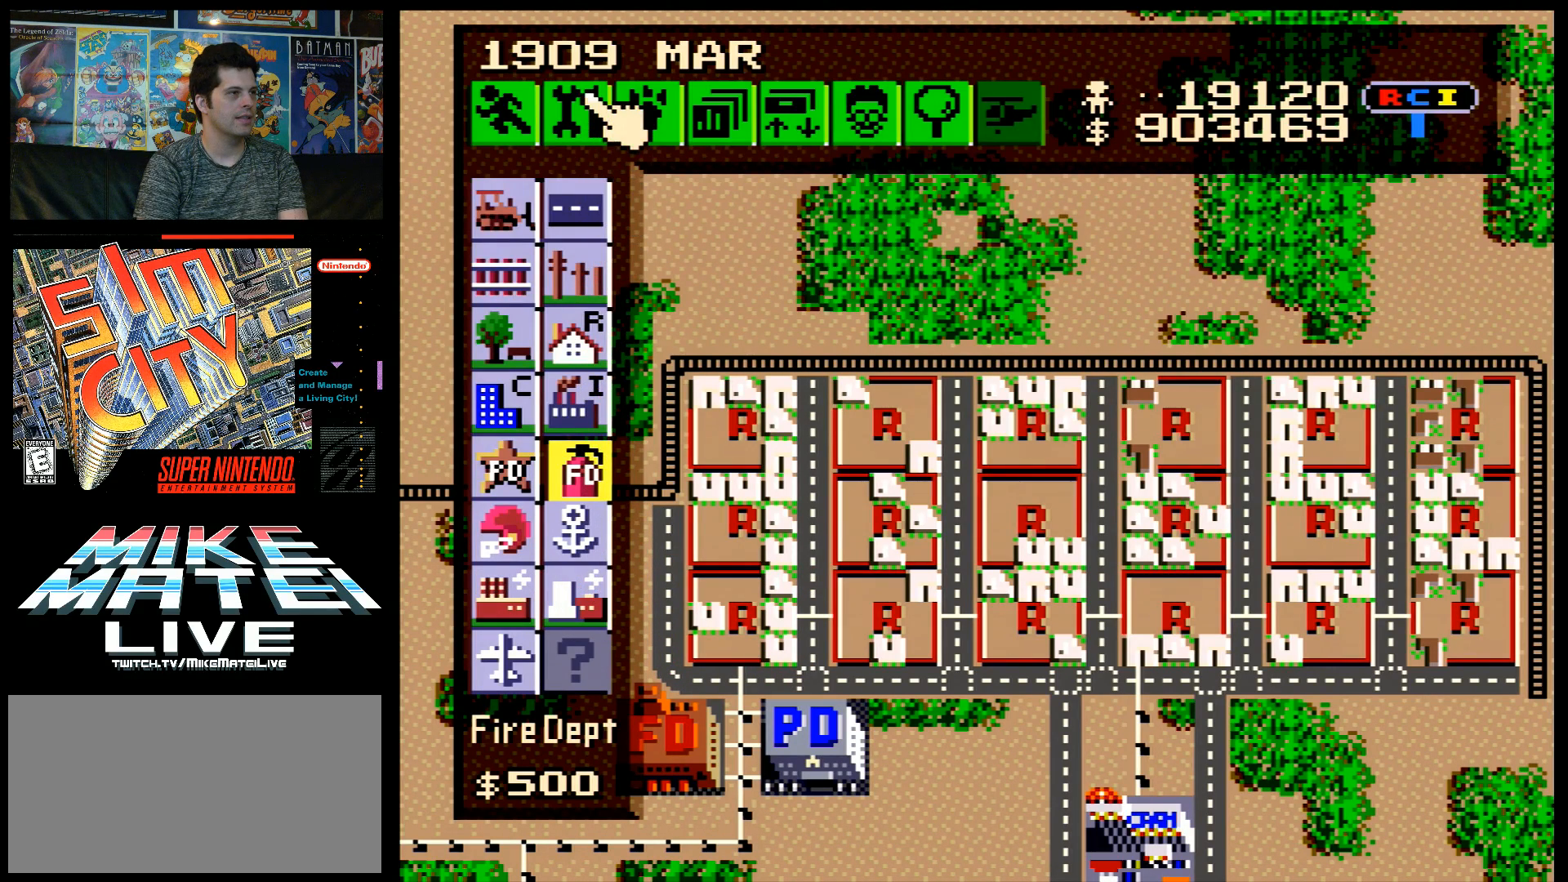
{"buttons": ["DPAD_UP"], "events": [[117, "DPAD_DOWN", "down"], [333, "DPAD_DOWN", "up"], [383, "DPAD_RIGHT", "down"], [433, "DPAD_RIGHT", "up"], [450, "DPAD_UP", "down"]]}
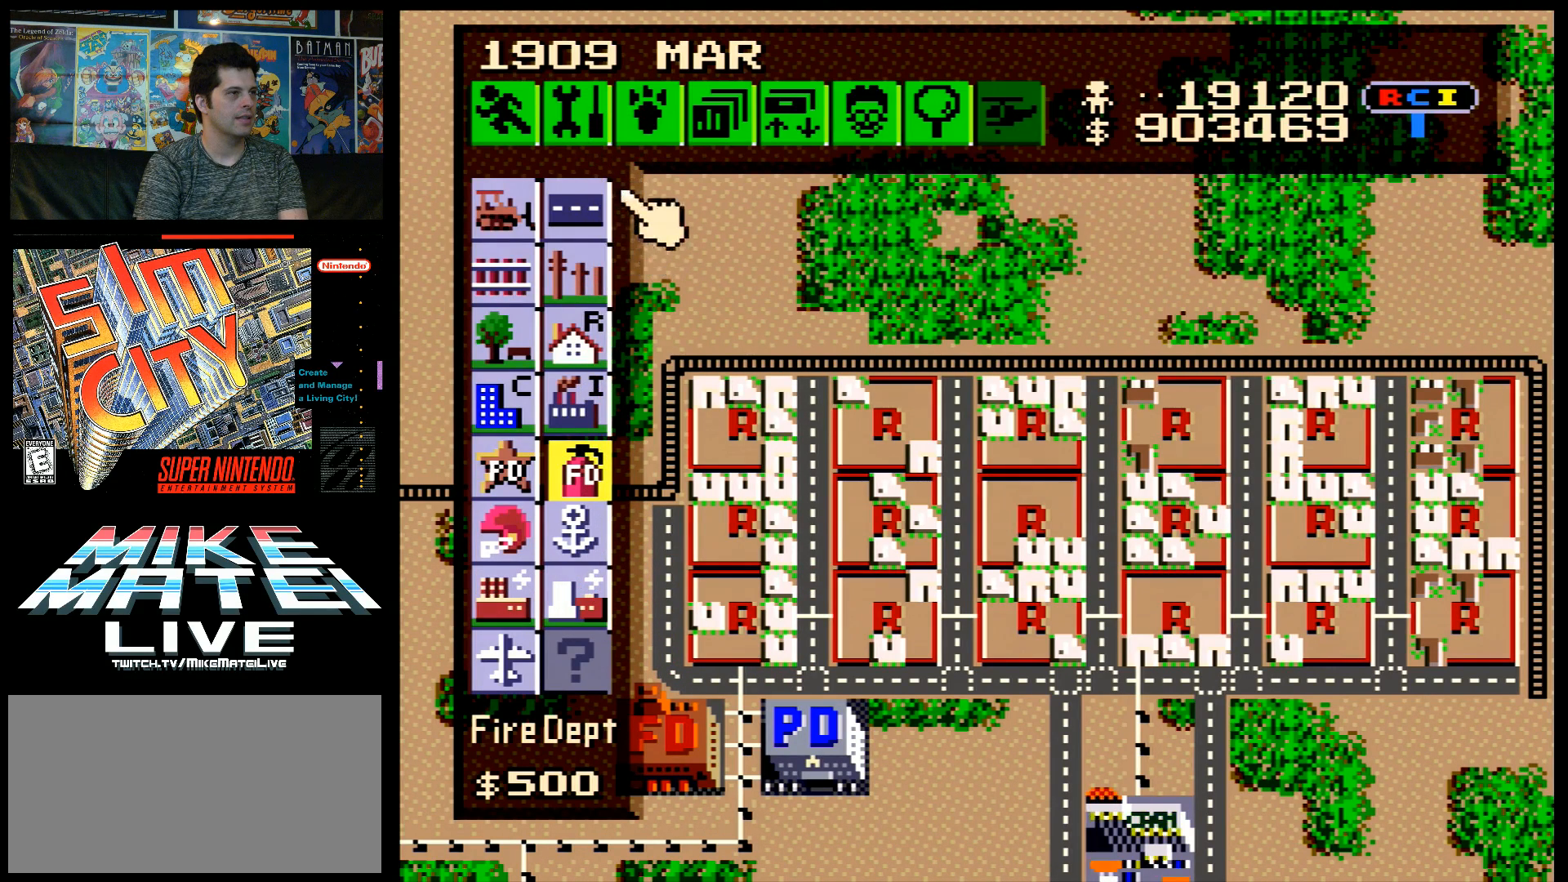
{"buttons": ["DPAD_DOWN"], "events": [[17, "DPAD_RIGHT", "down"], [233, "DPAD_UP", "up"], [300, "DPAD_RIGHT", "up"], [450, "DPAD_DOWN", "down"]]}
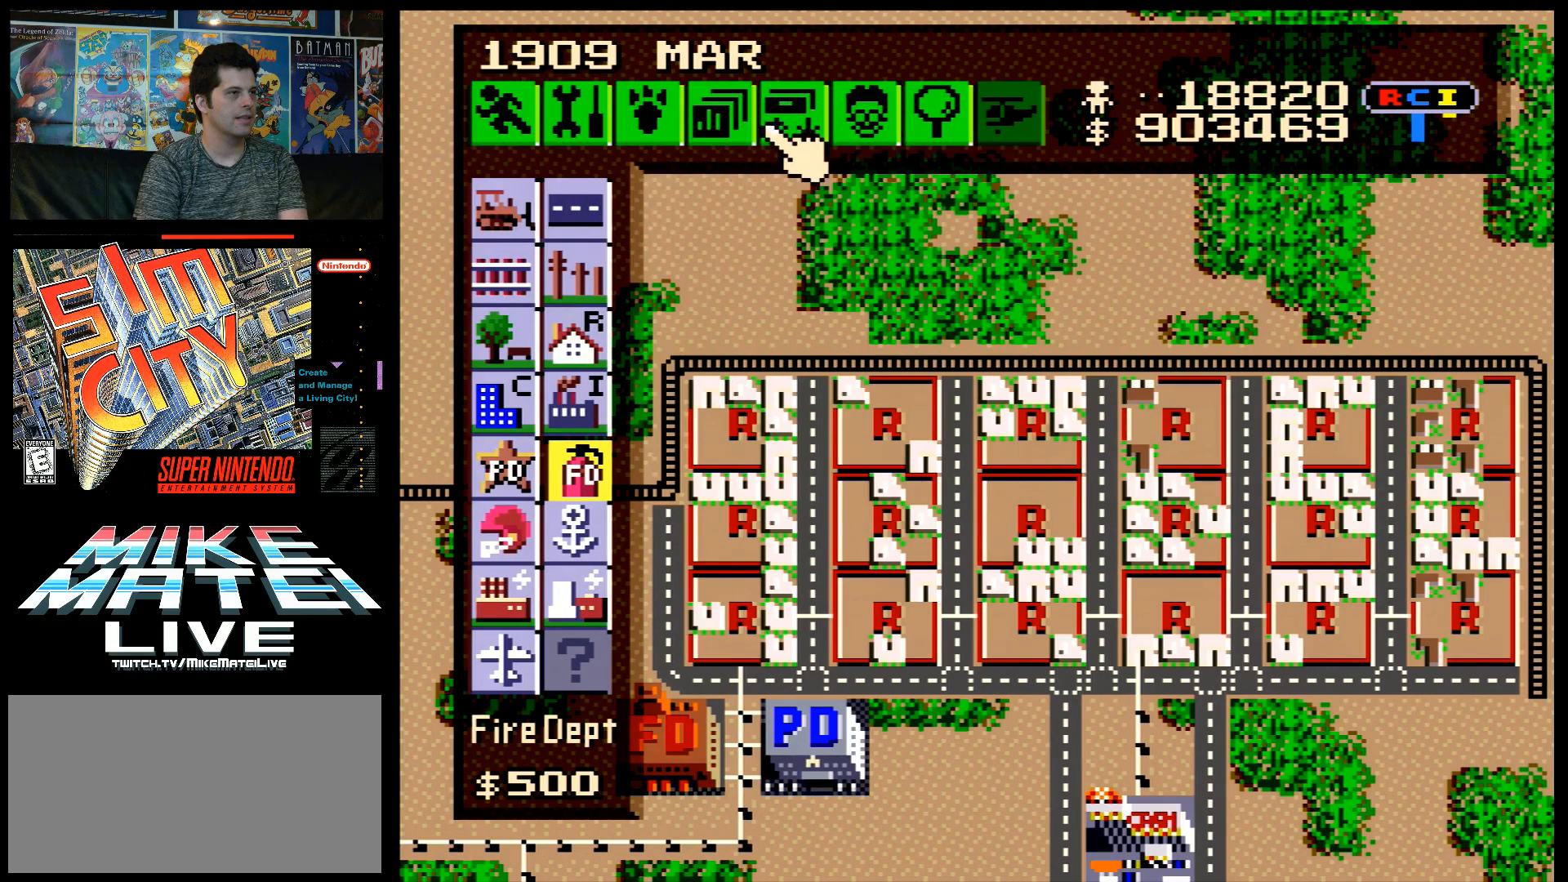
{"buttons": ["DPAD_RIGHT"], "events": [[17, "DPAD_DOWN", "up"], [233, "DPAD_LEFT", "down"], [300, "DPAD_LEFT", "up"], [483, "DPAD_RIGHT", "down"]]}
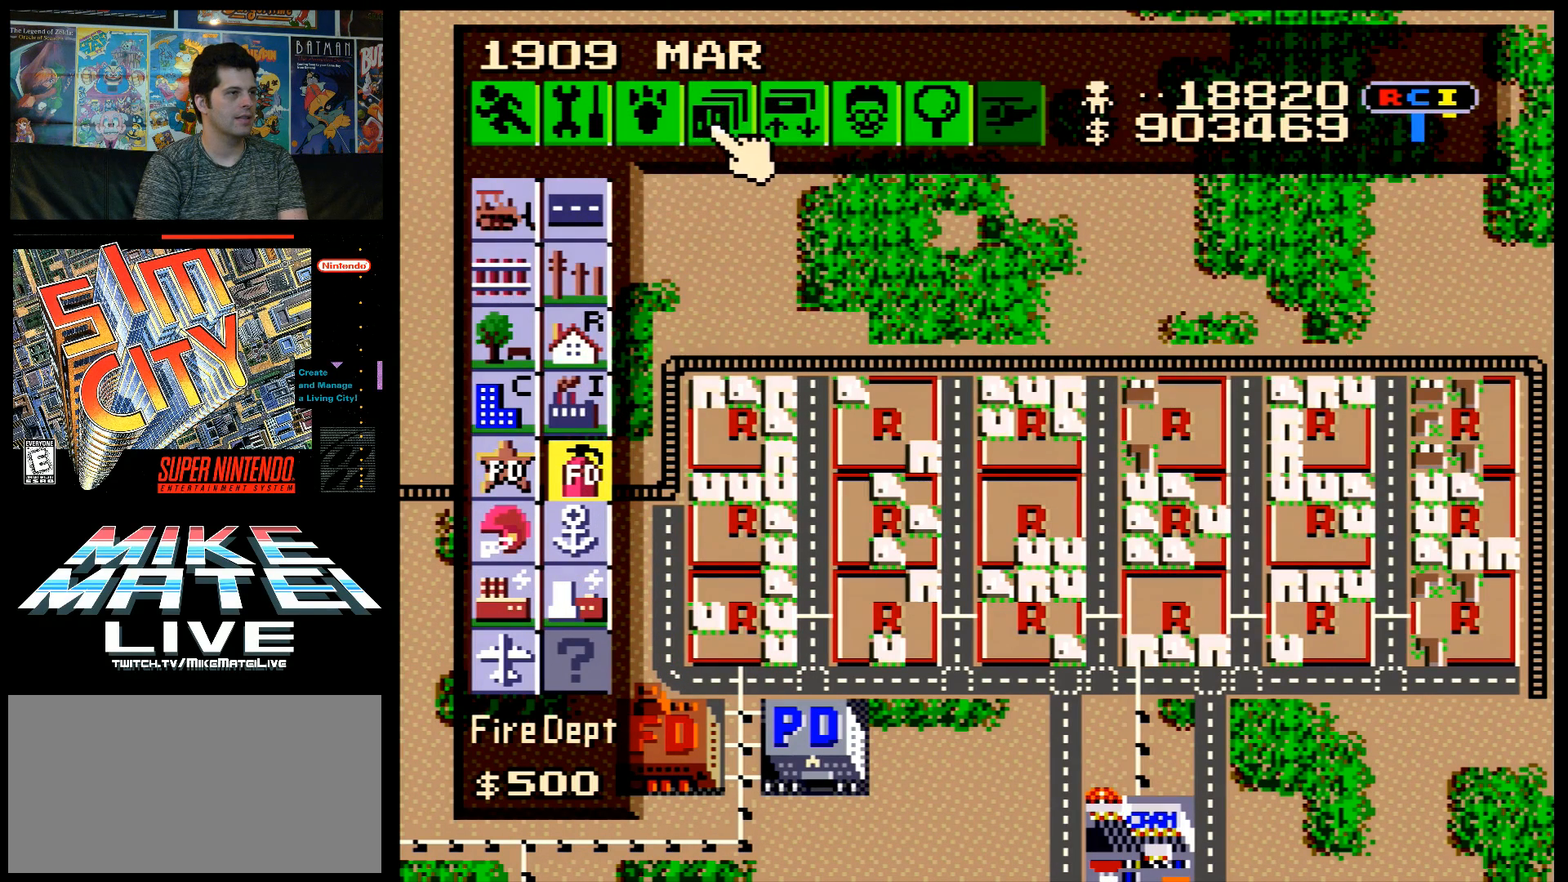
{"buttons": [], "events": [[17, "DPAD_RIGHT", "up"], [150, "B", "down"], [267, "B", "up"]]}
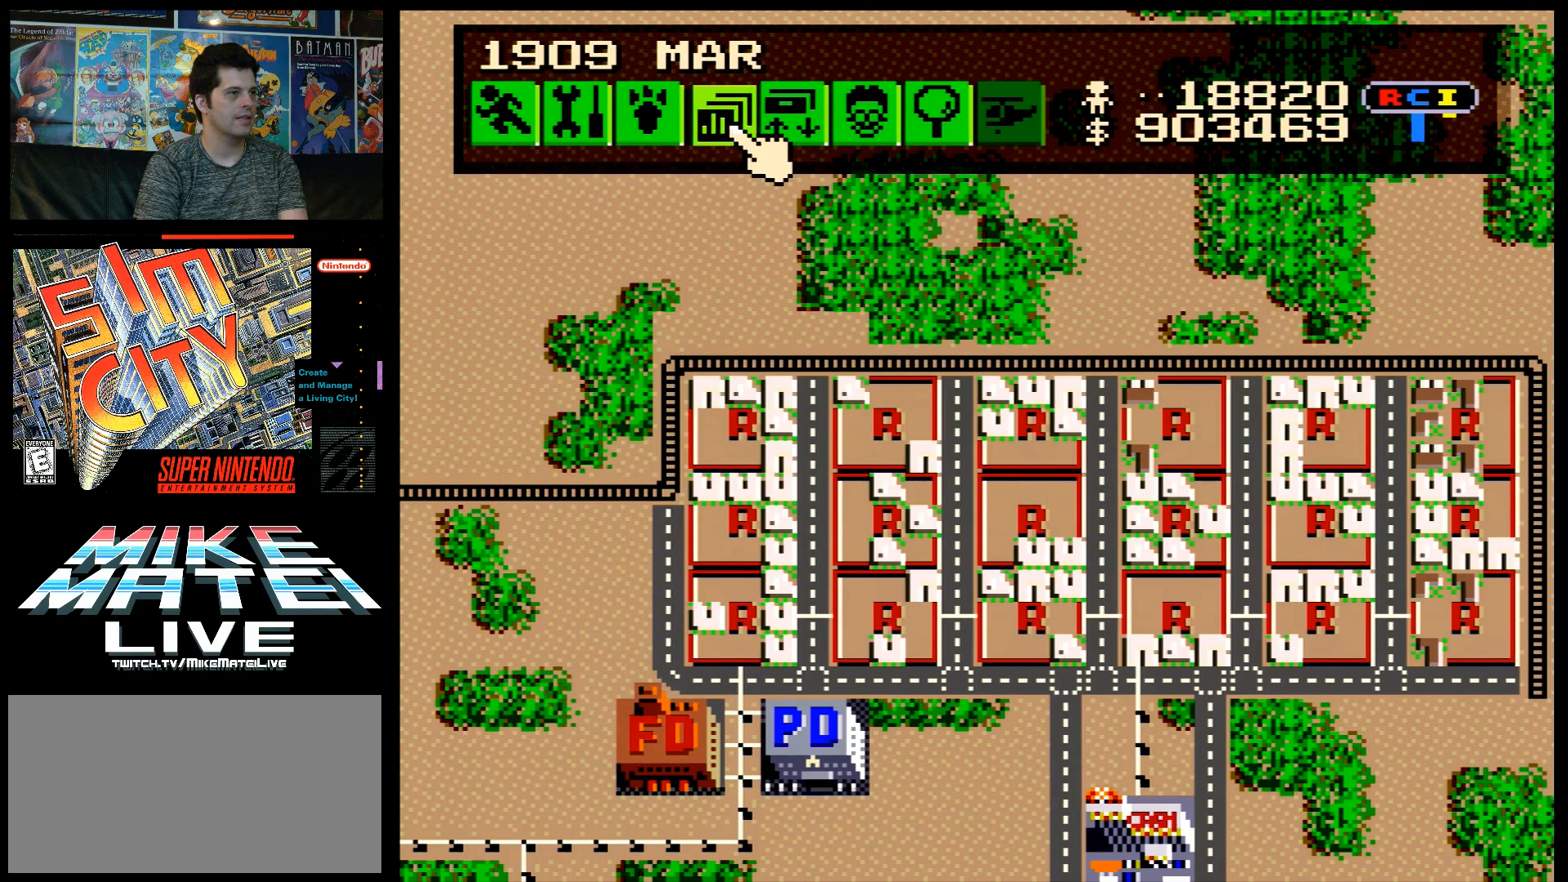
{"buttons": [], "events": [[333, "DPAD_DOWN", "down"], [467, "DPAD_DOWN", "up"]]}
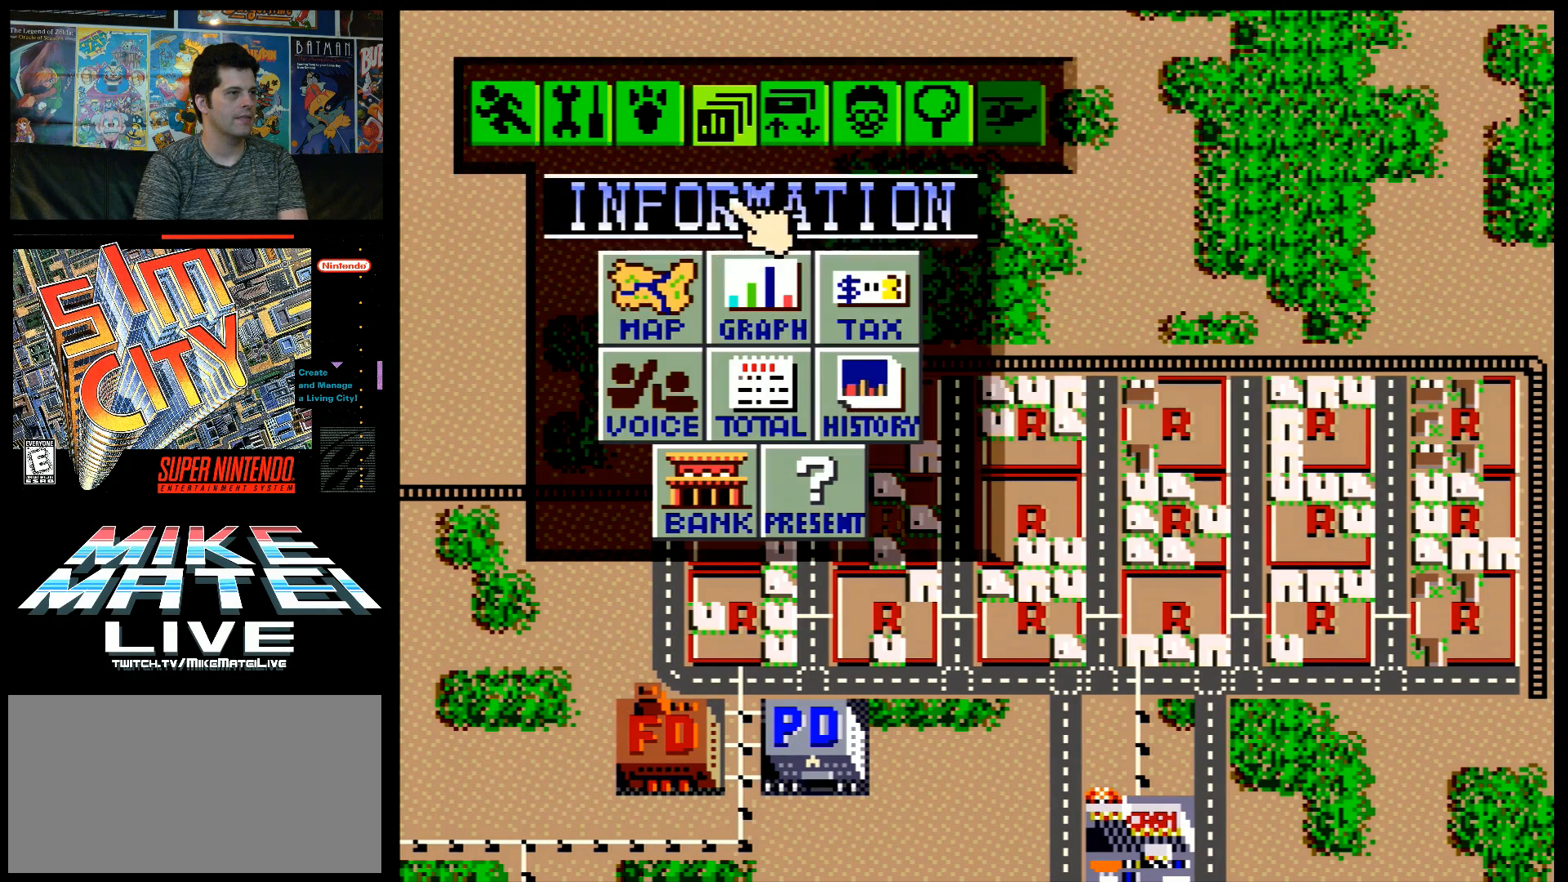
{"buttons": [], "events": [[83, "DPAD_RIGHT", "down"], [200, "DPAD_DOWN", "down"], [267, "DPAD_RIGHT", "up"], [350, "DPAD_DOWN", "up"], [383, "DPAD_RIGHT", "down"], [467, "DPAD_RIGHT", "up"]]}
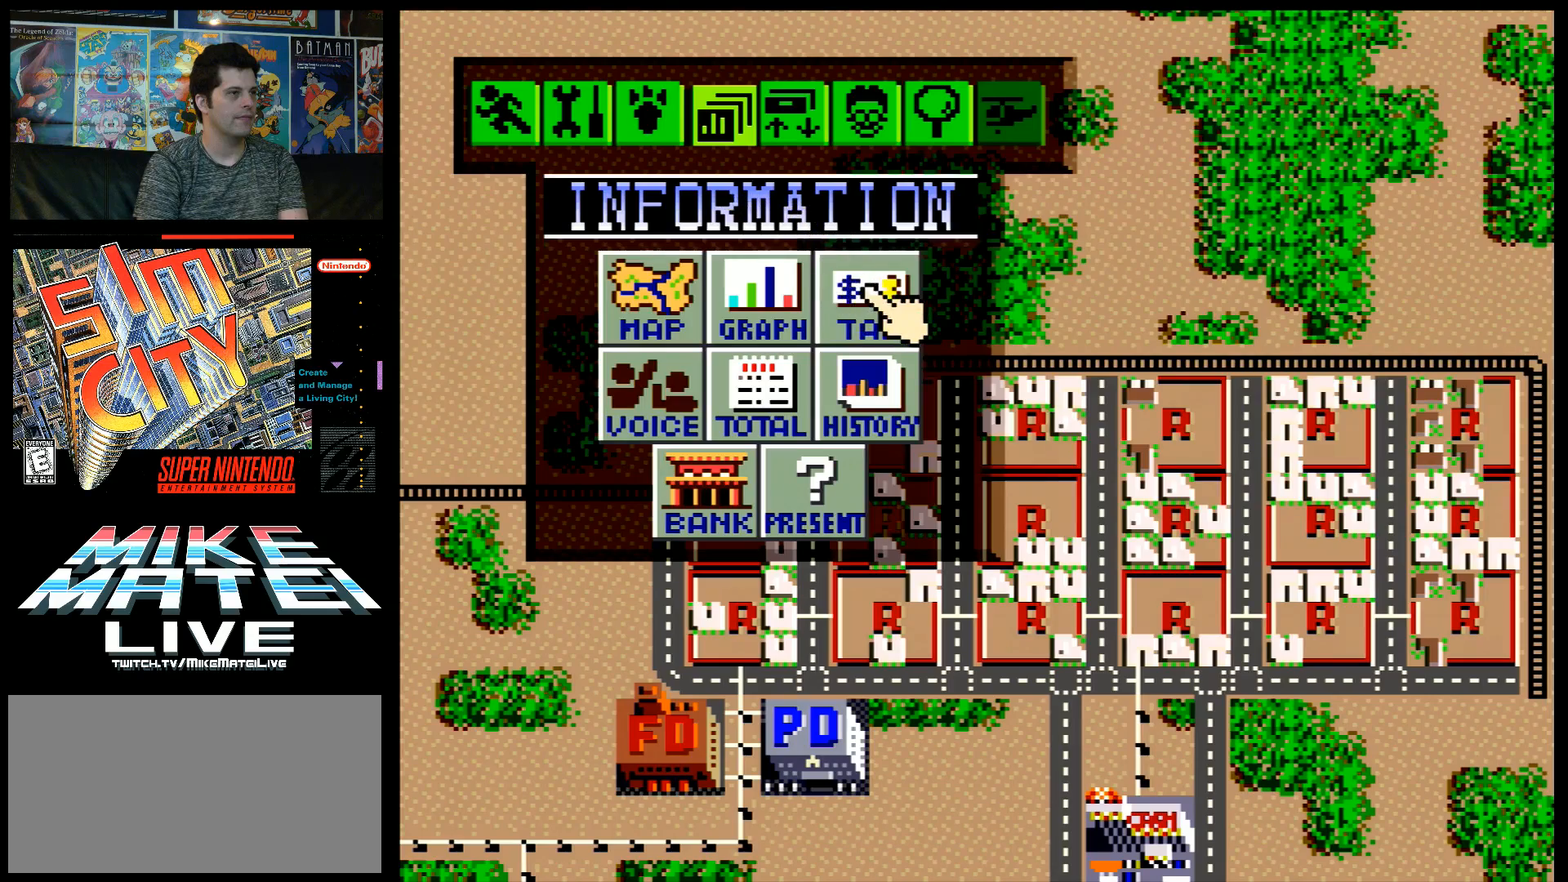
{"buttons": [], "events": [[50, "B", "down"], [133, "B", "up"]]}
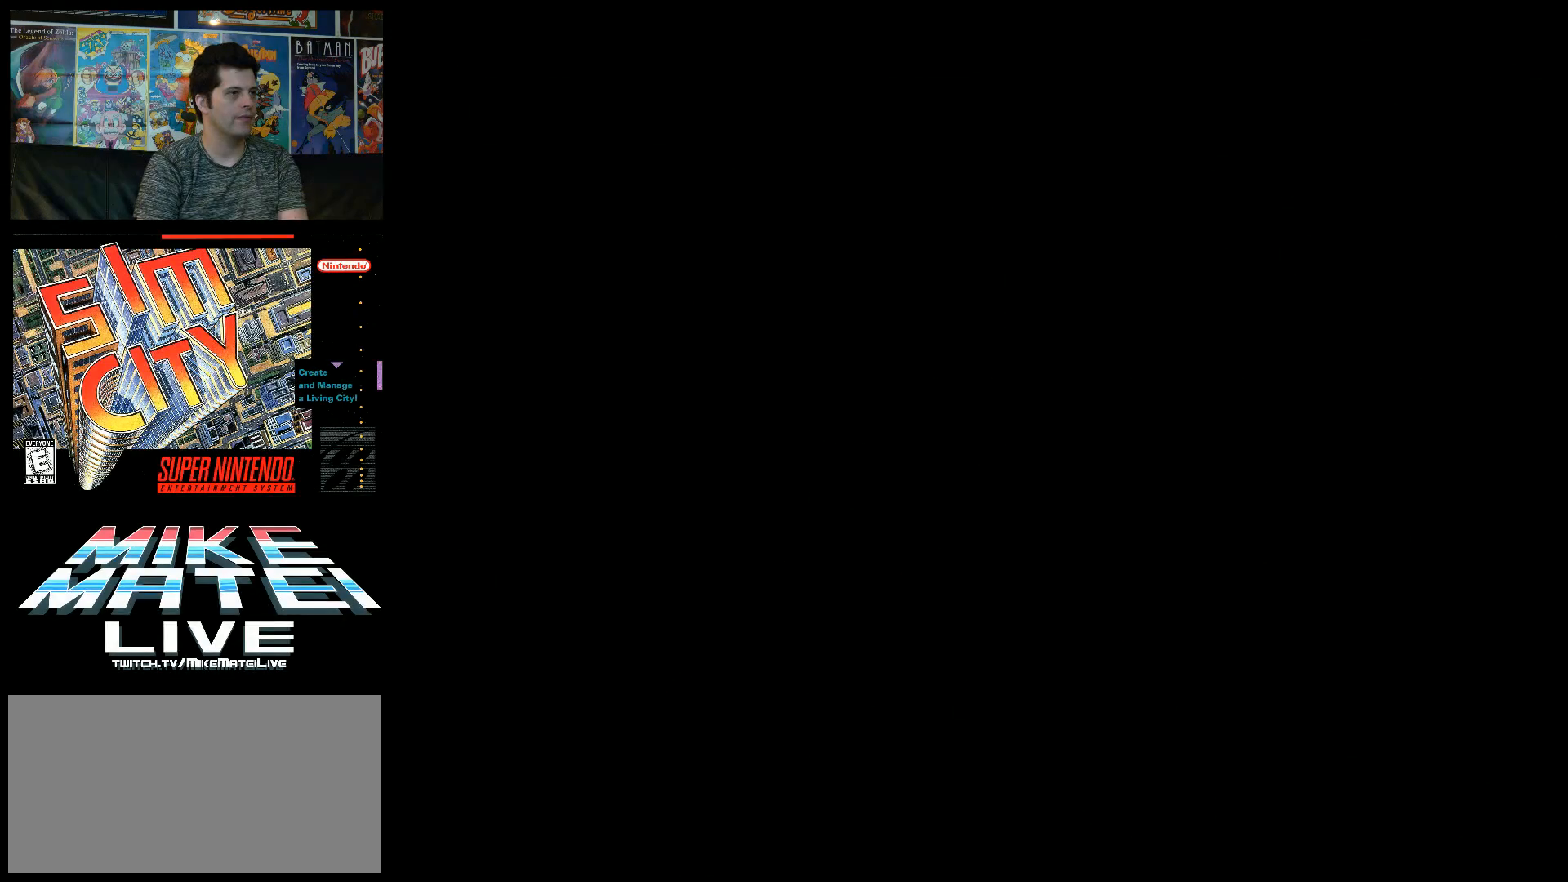
{"buttons": [], "events": []}
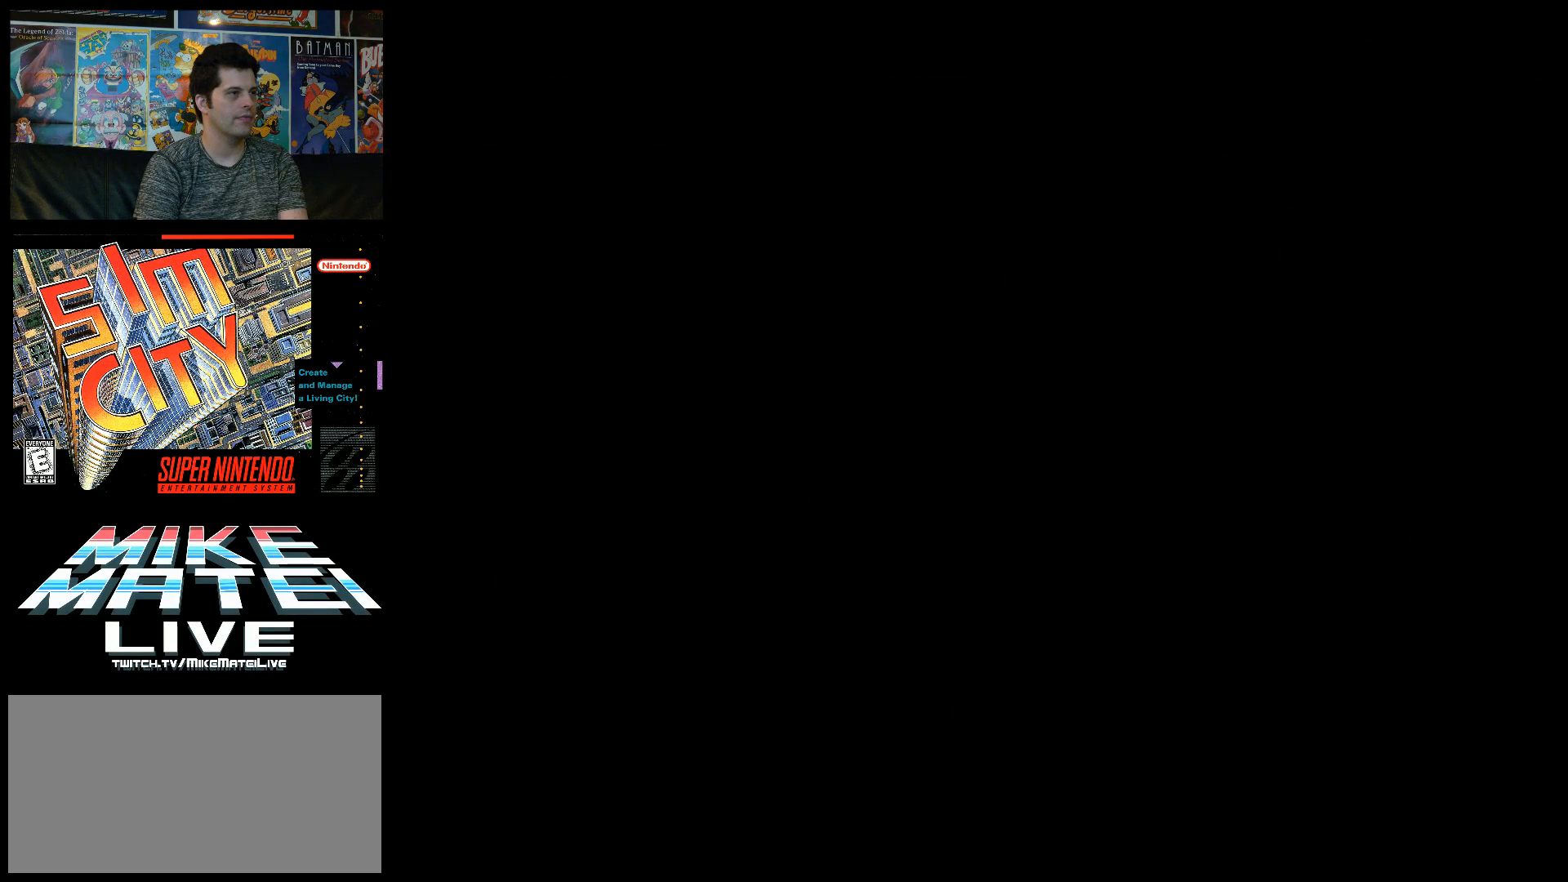
{"buttons": [], "events": []}
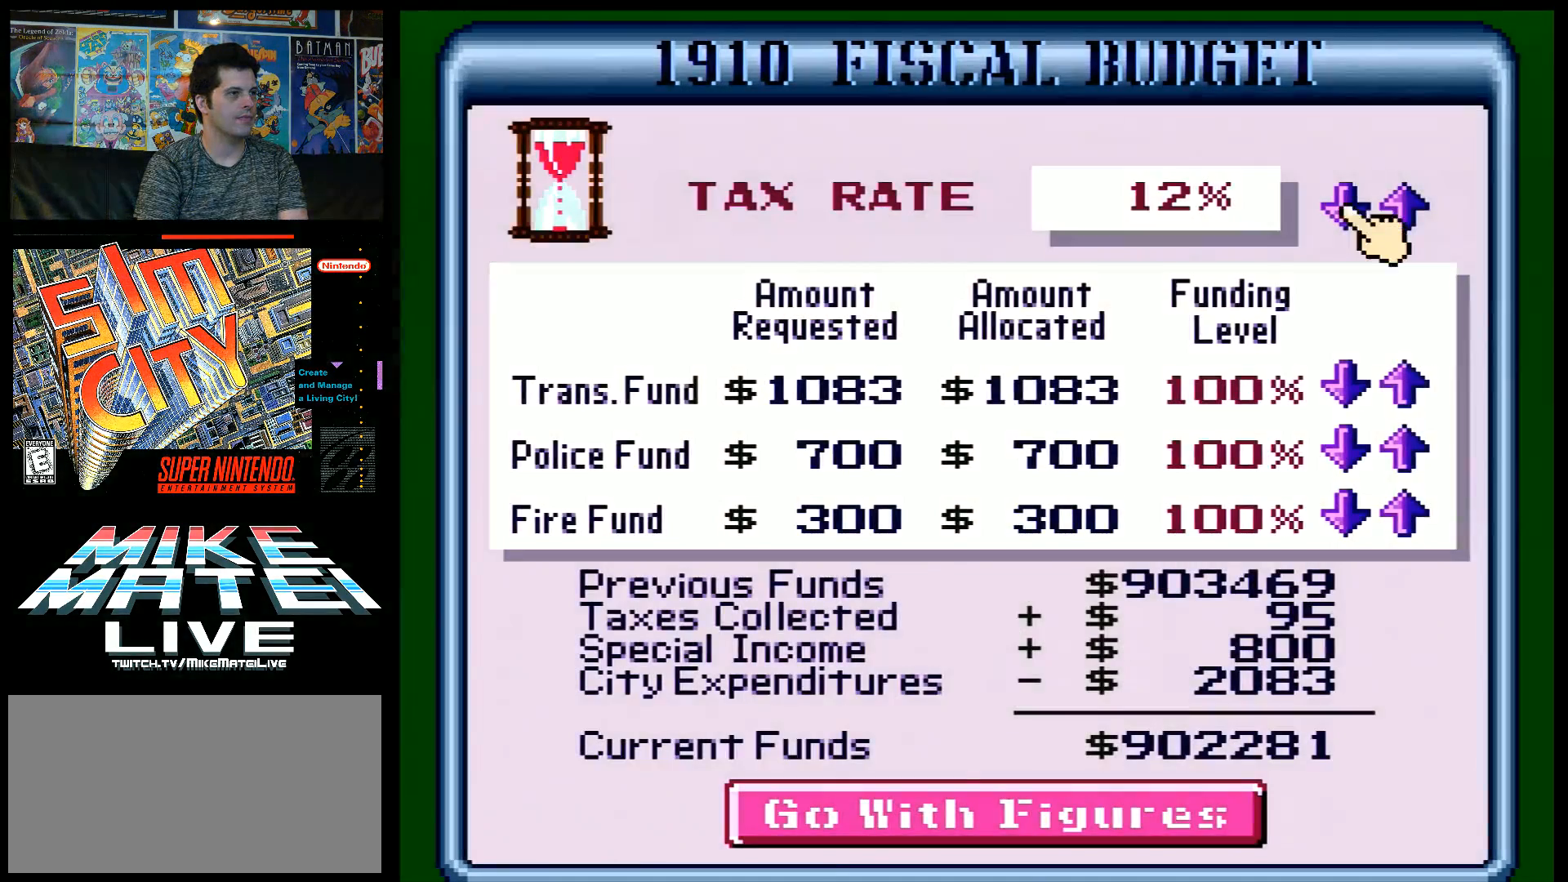
{"buttons": [], "events": []}
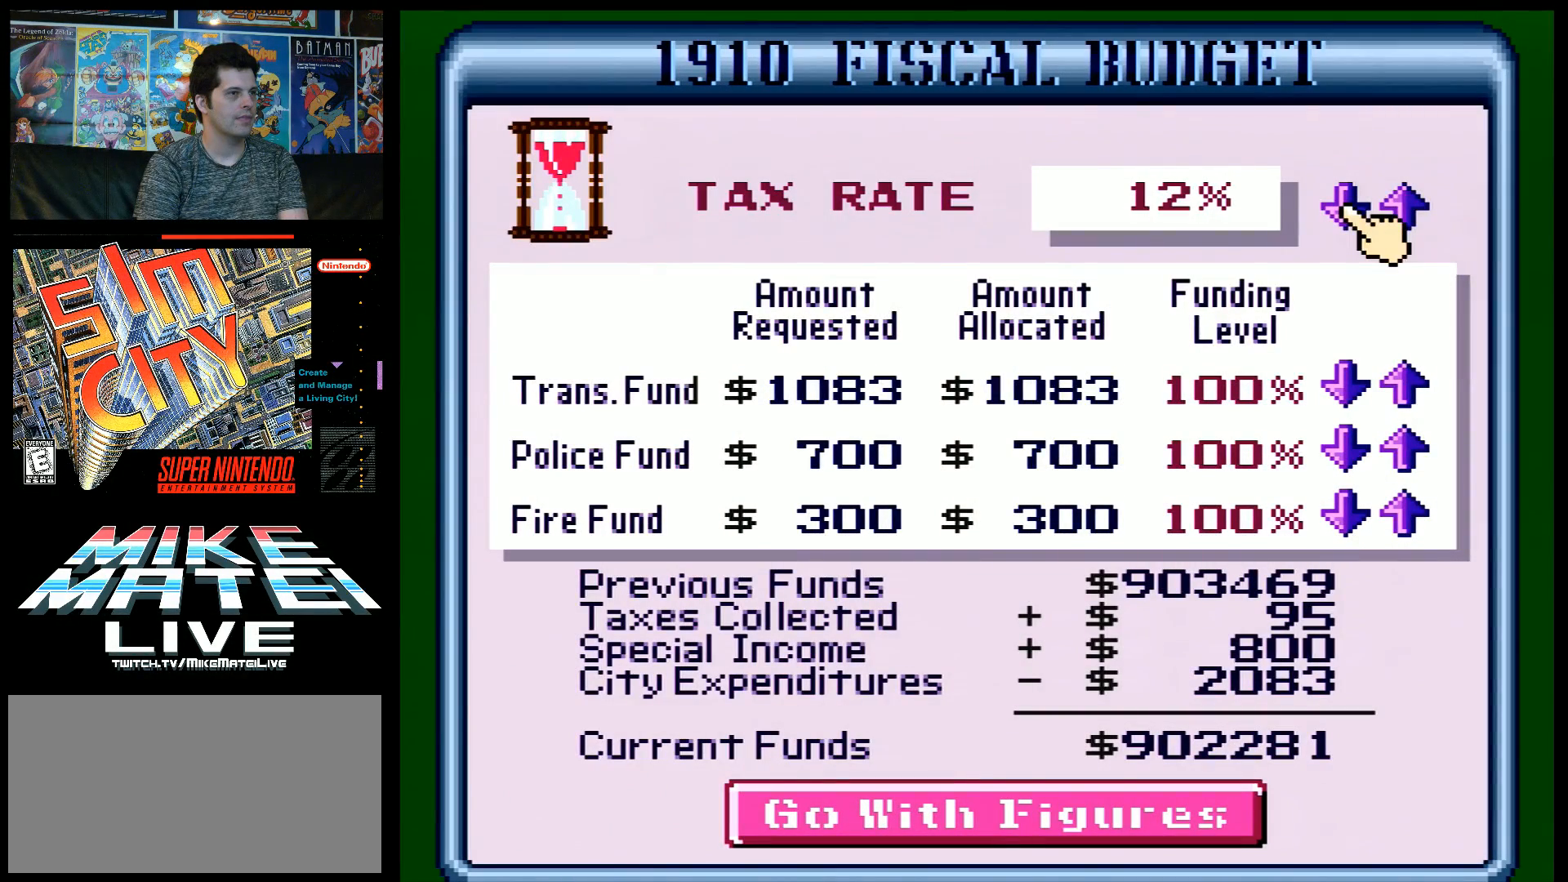
{"buttons": [], "events": [[117, "DPAD_RIGHT", "down"], [200, "DPAD_RIGHT", "up"]]}
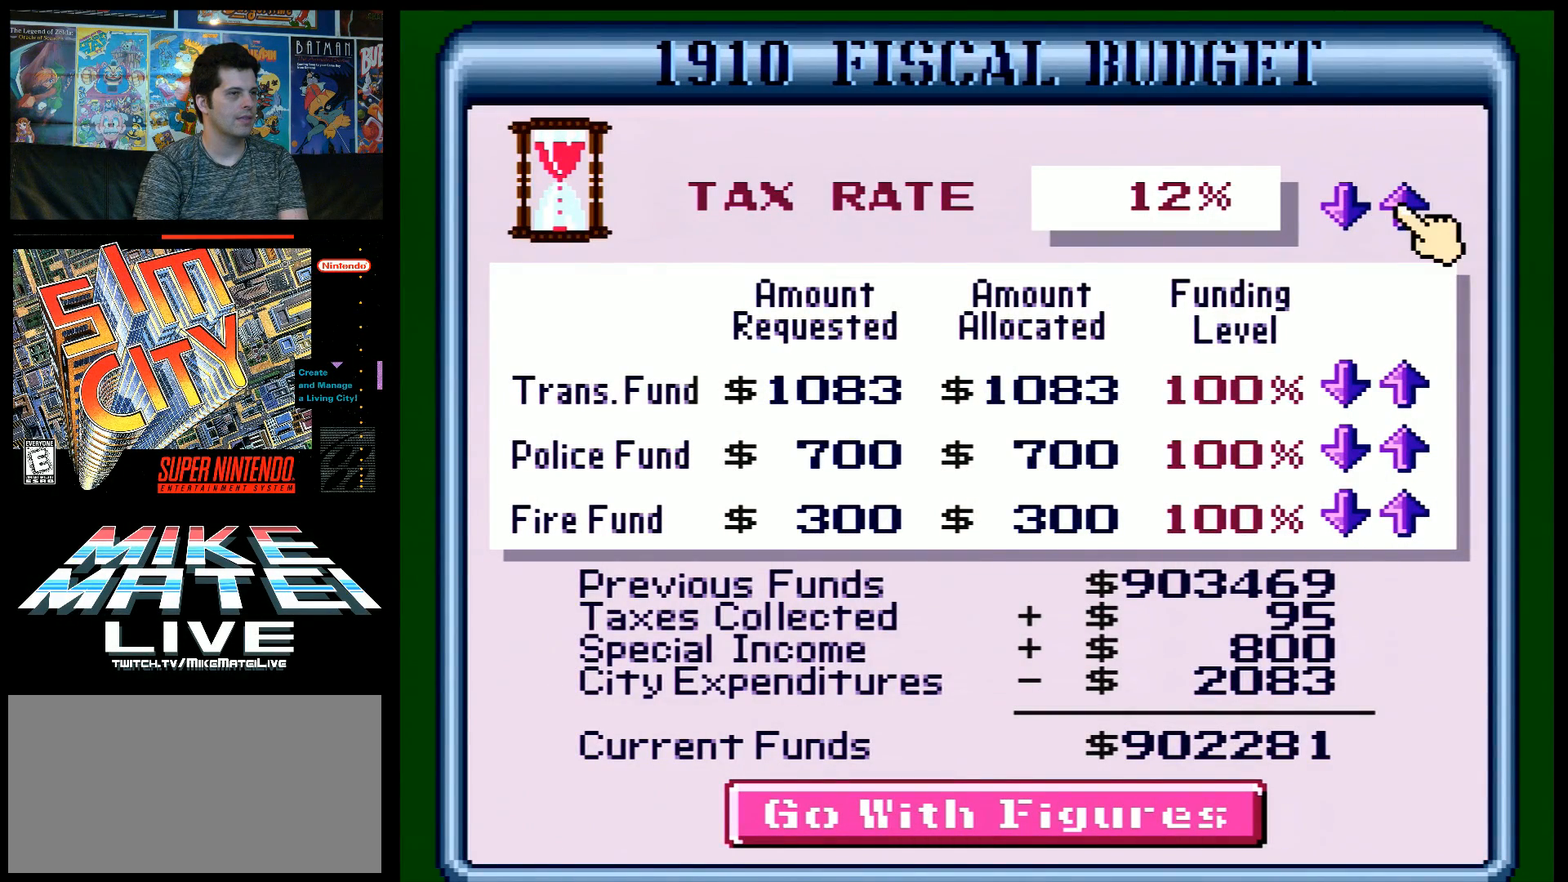
{"buttons": [], "events": [[200, "DPAD_LEFT", "down"], [267, "DPAD_LEFT", "up"]]}
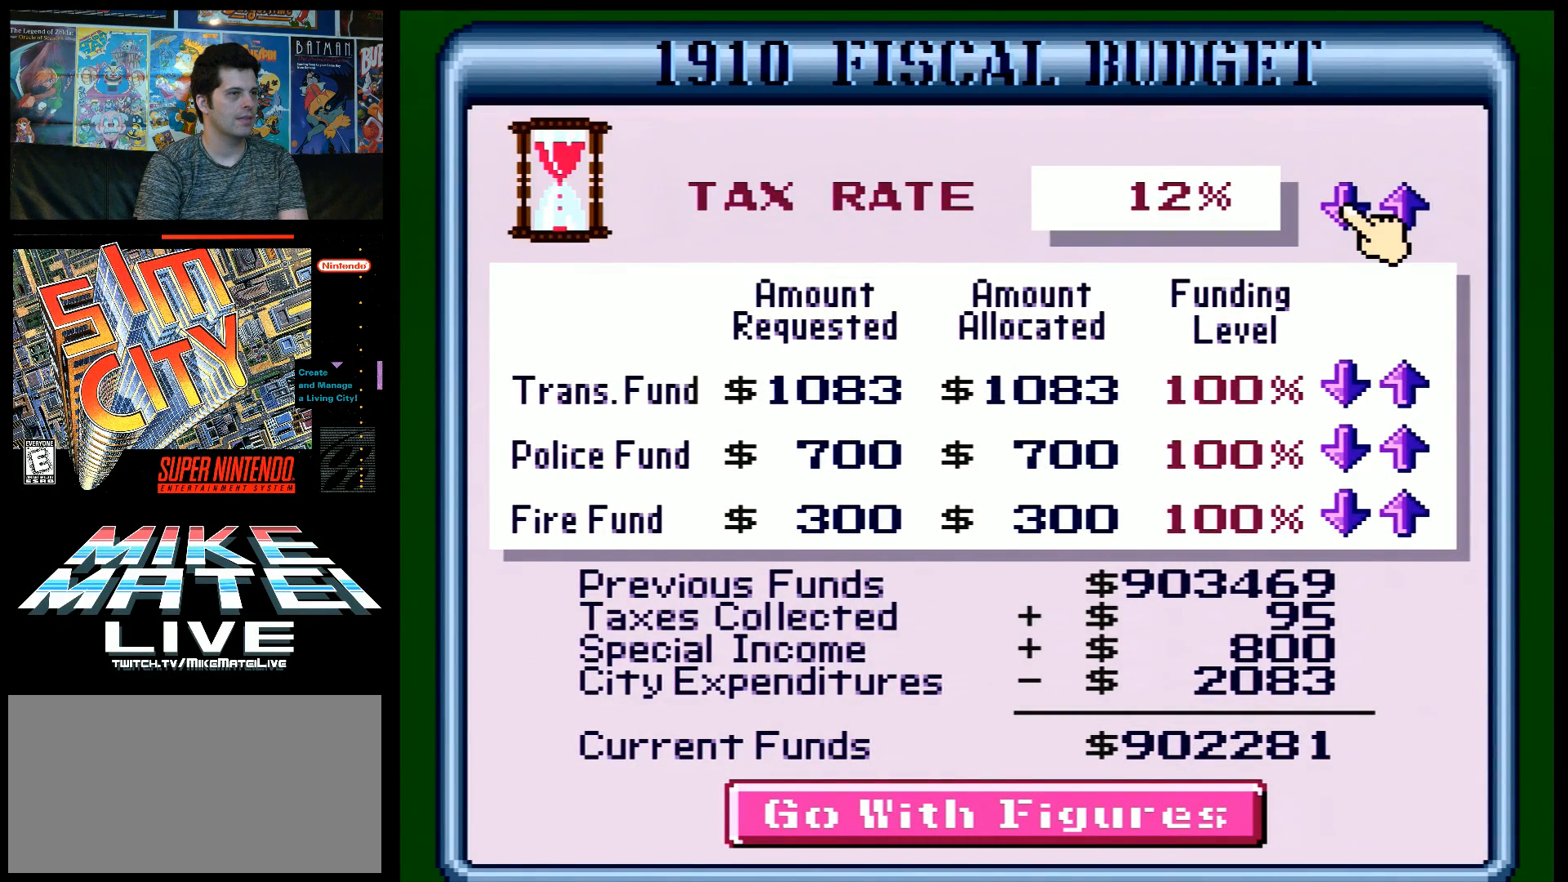
{"buttons": [], "events": []}
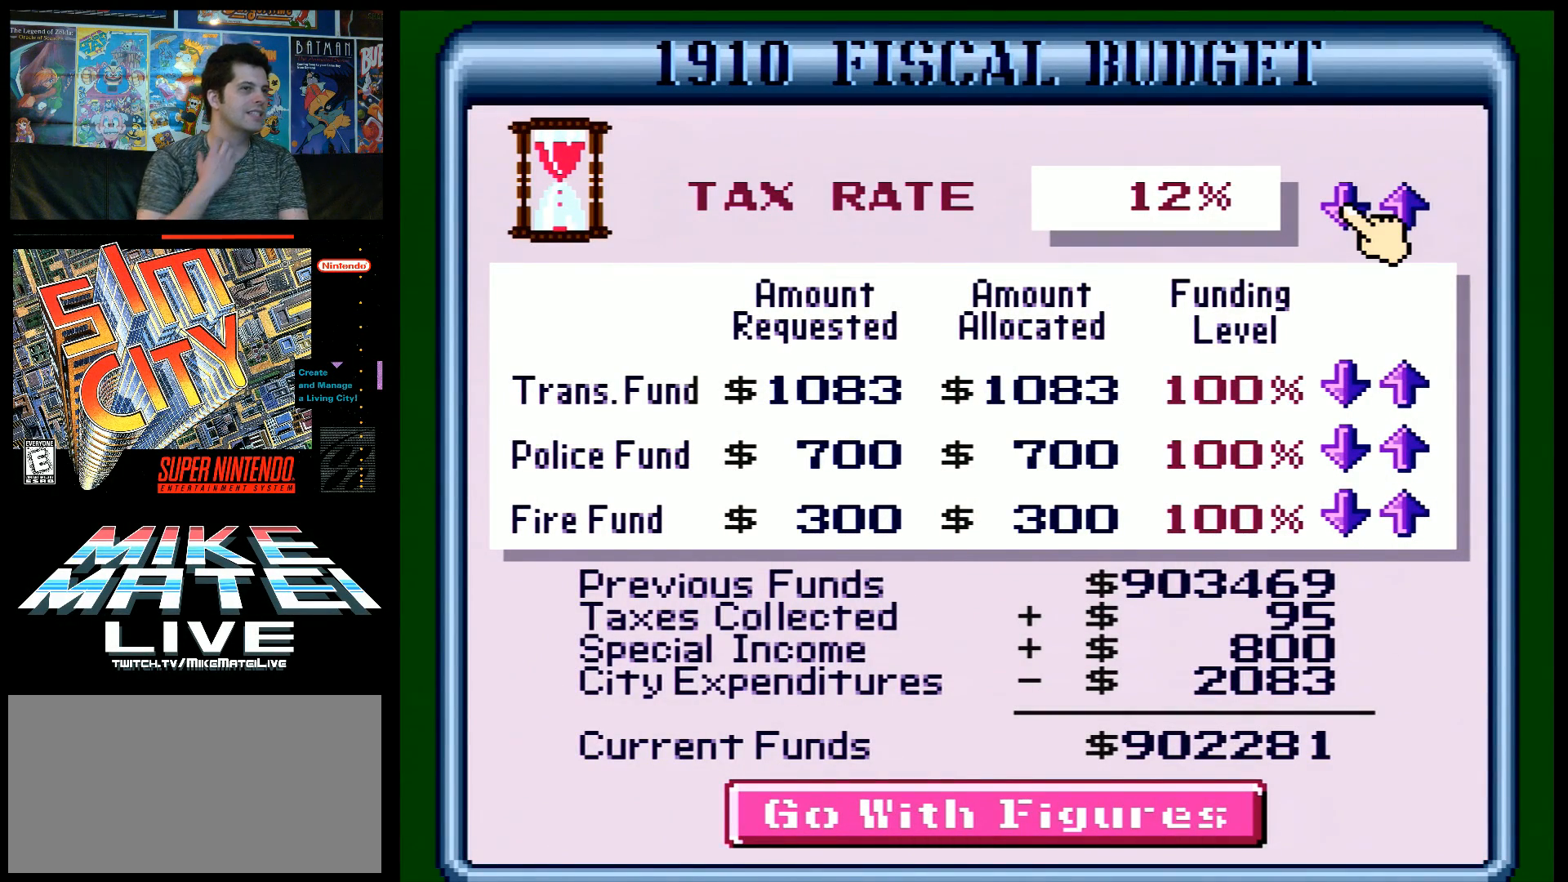
{"buttons": [], "events": []}
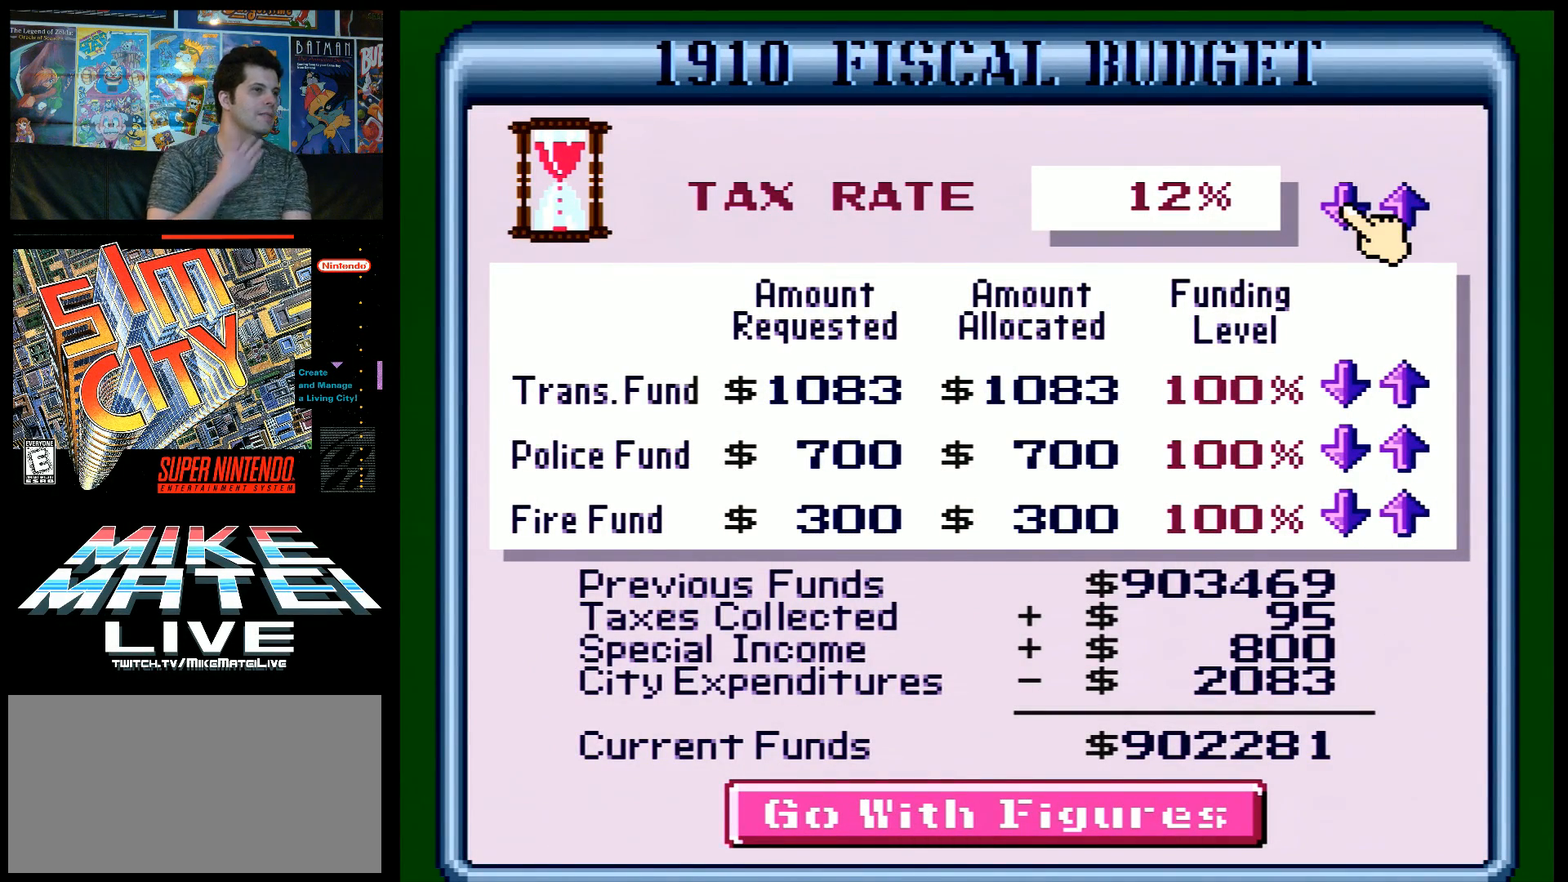
{"buttons": [], "events": []}
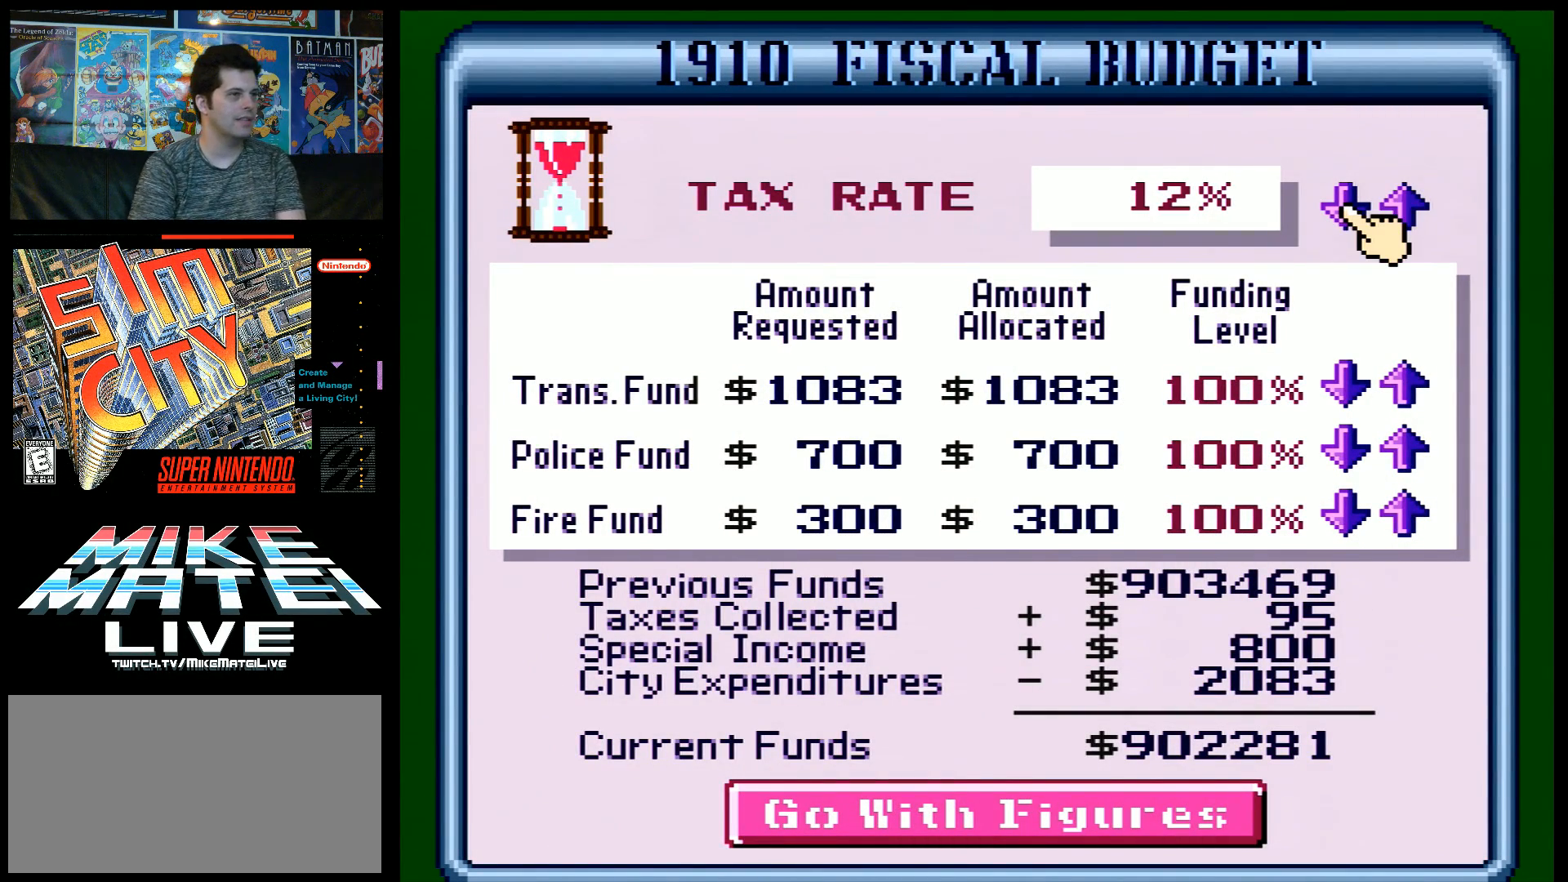
{"buttons": ["B"], "events": [[450, "B", "down"]]}
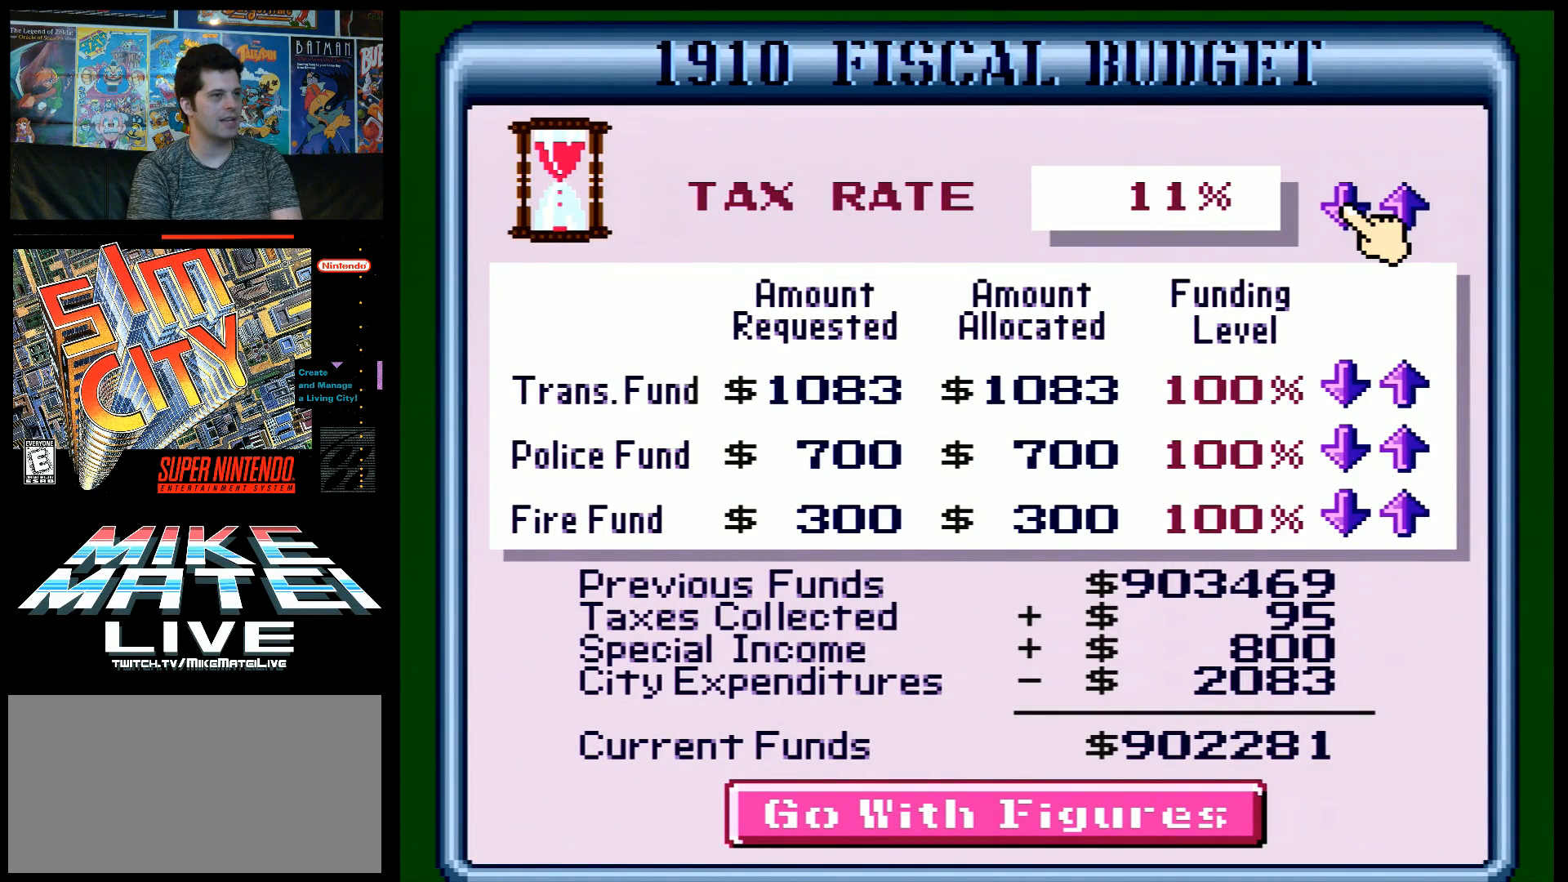
{"buttons": ["B"], "events": [[117, "B", "up"], [200, "B", "down"], [350, "B", "up"], [417, "B", "down"]]}
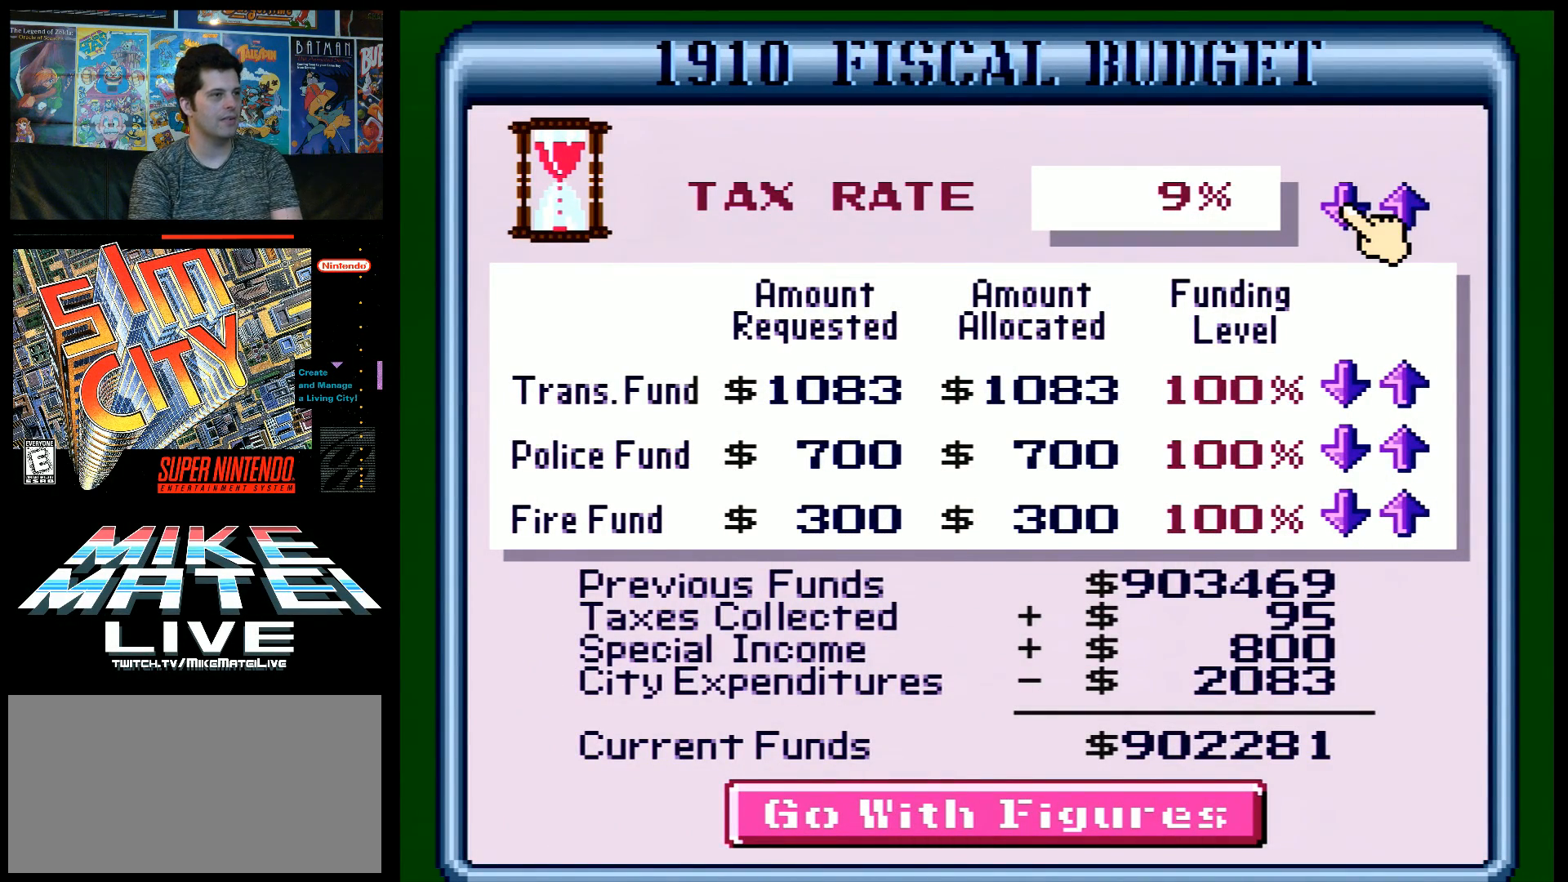
{"buttons": ["B"], "events": [[50, "B", "up"], [117, "B", "down"], [233, "B", "up"], [417, "B", "down"]]}
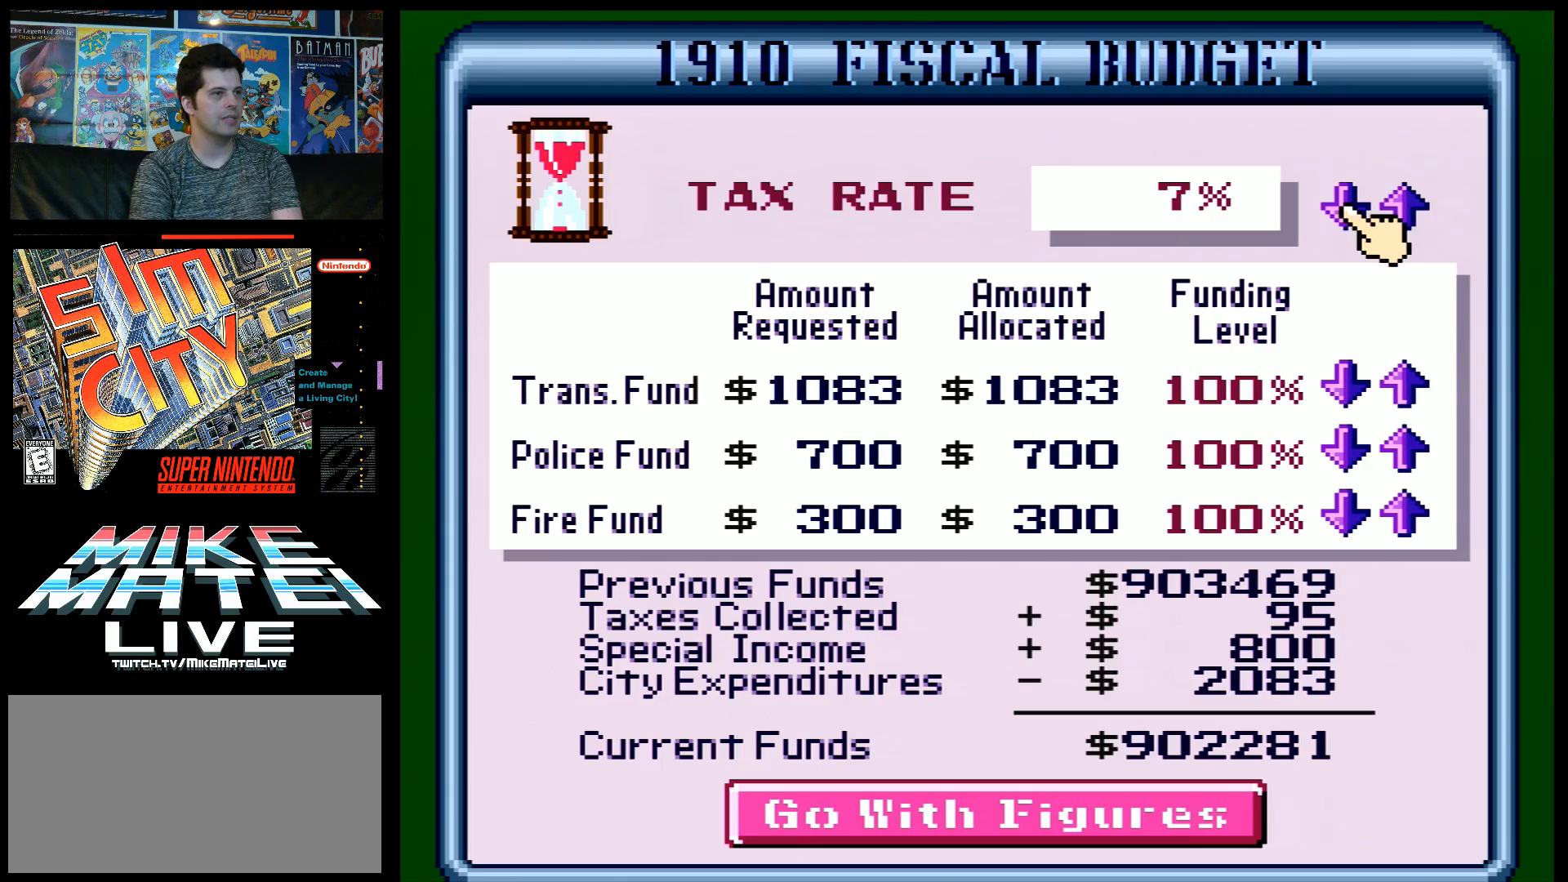
{"buttons": ["DPAD_DOWN"], "events": [[50, "B", "up"], [267, "DPAD_DOWN", "down"], [350, "DPAD_DOWN", "up"], [450, "DPAD_DOWN", "down"]]}
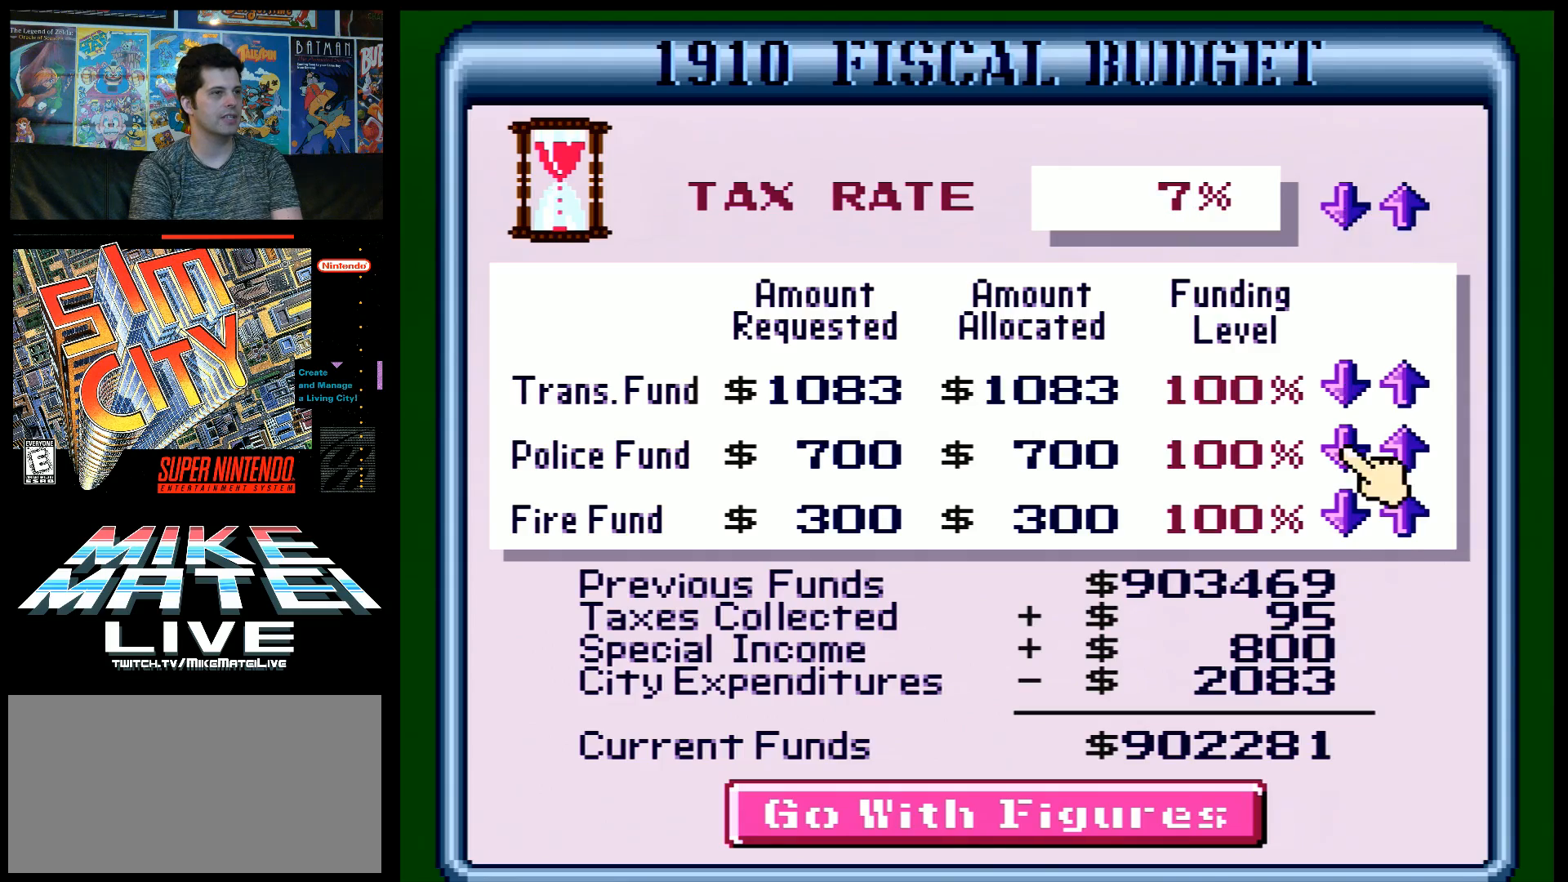
{"buttons": ["DPAD_DOWN"], "events": [[17, "DPAD_DOWN", "up"], [83, "DPAD_DOWN", "down"], [167, "DPAD_DOWN", "up"], [267, "DPAD_DOWN", "down"], [350, "DPAD_DOWN", "up"], [450, "DPAD_DOWN", "down"]]}
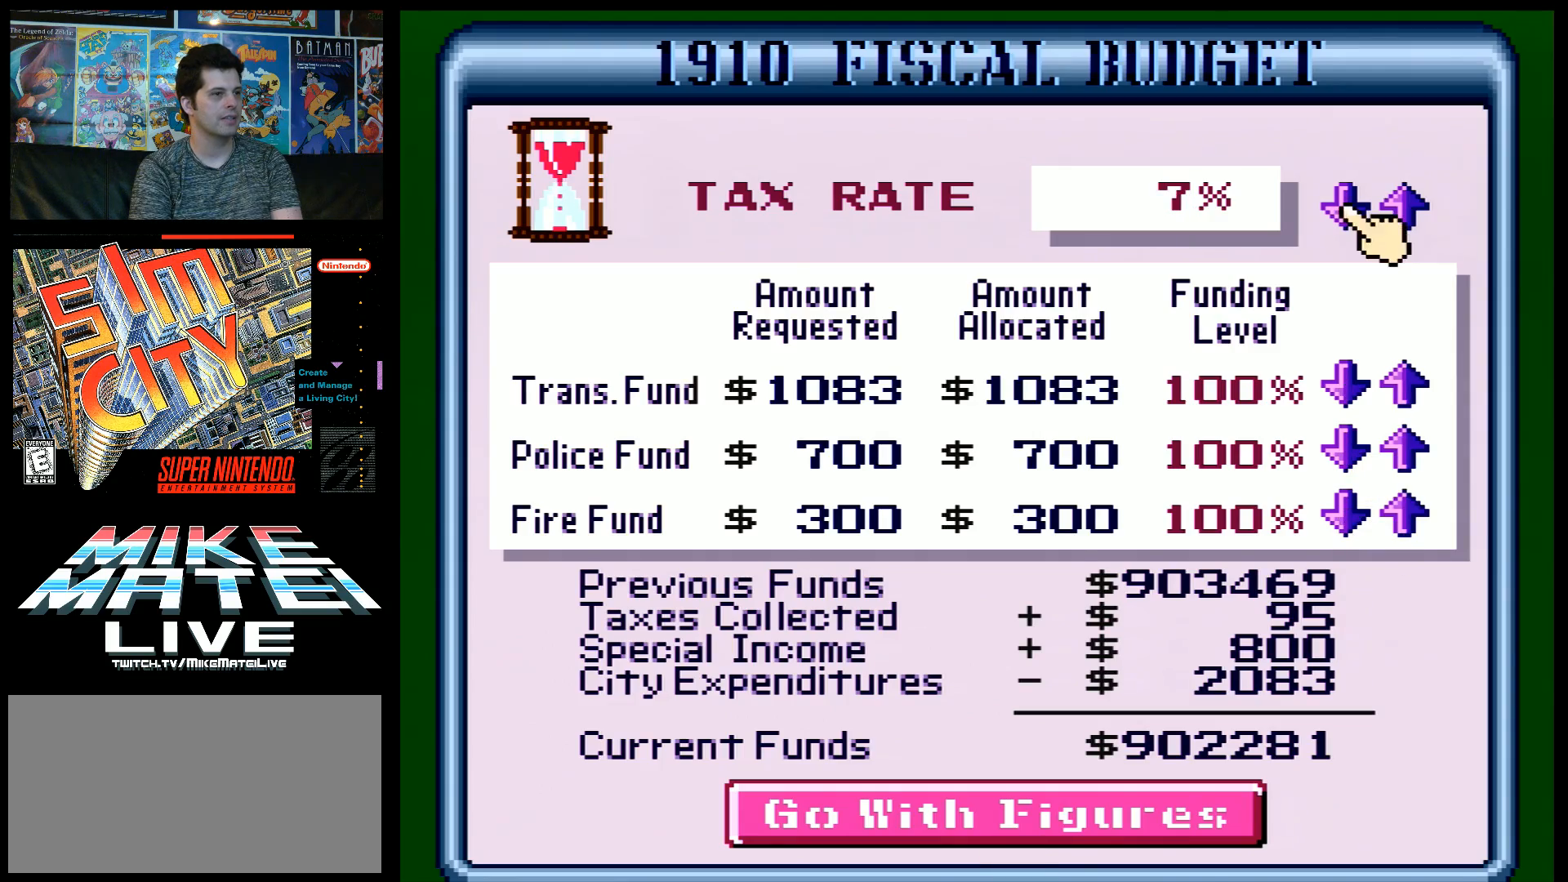
{"buttons": [], "events": [[17, "DPAD_DOWN", "up"], [233, "DPAD_UP", "down"], [333, "DPAD_UP", "up"]]}
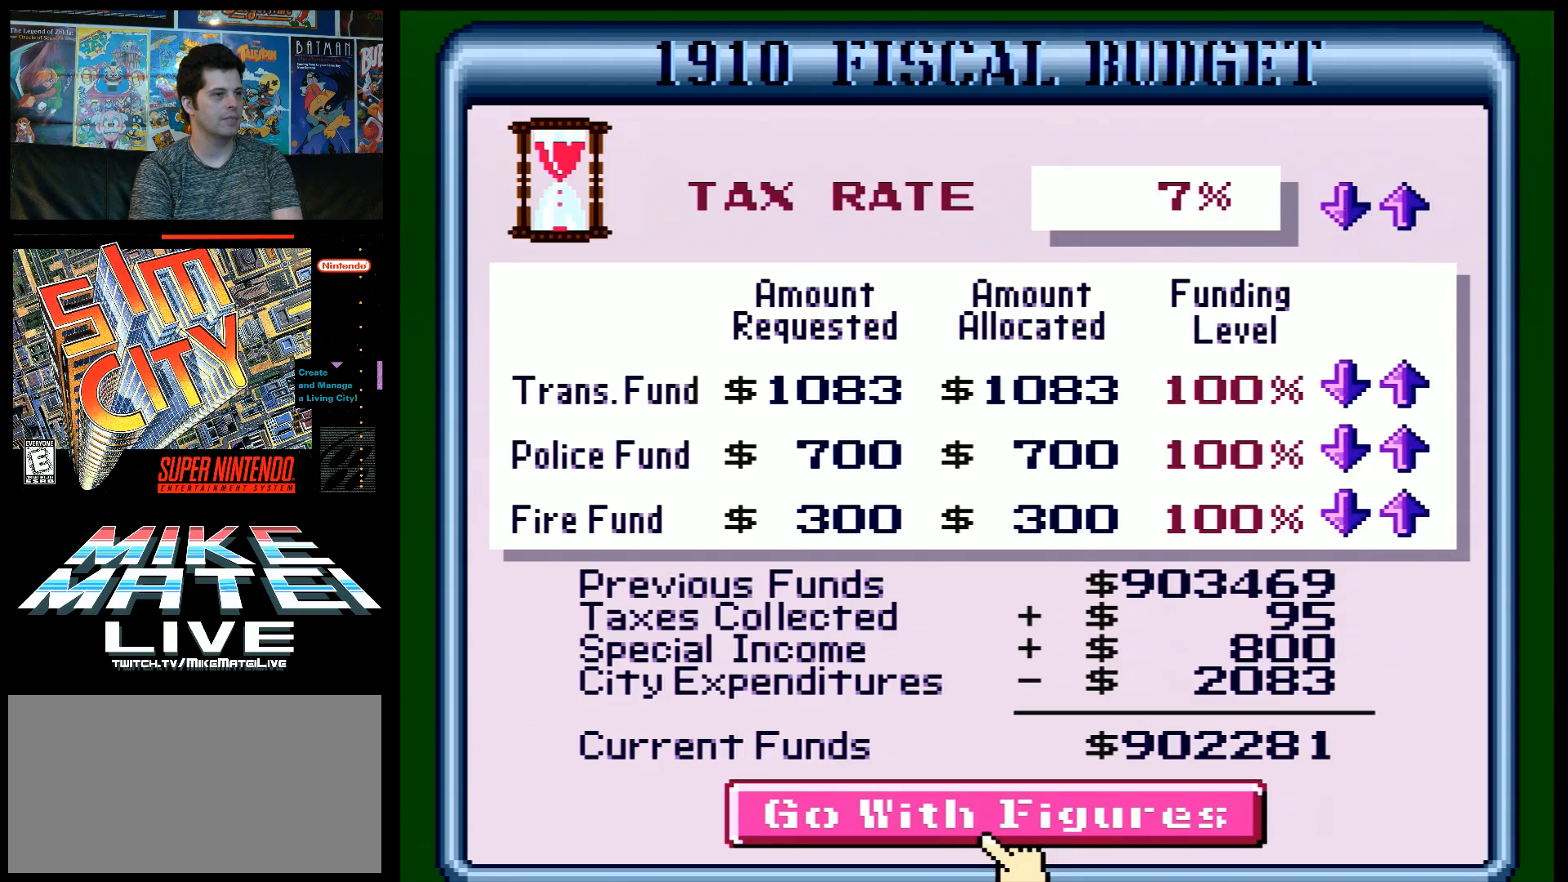
{"buttons": [], "events": [[17, "B", "down"], [133, "B", "up"]]}